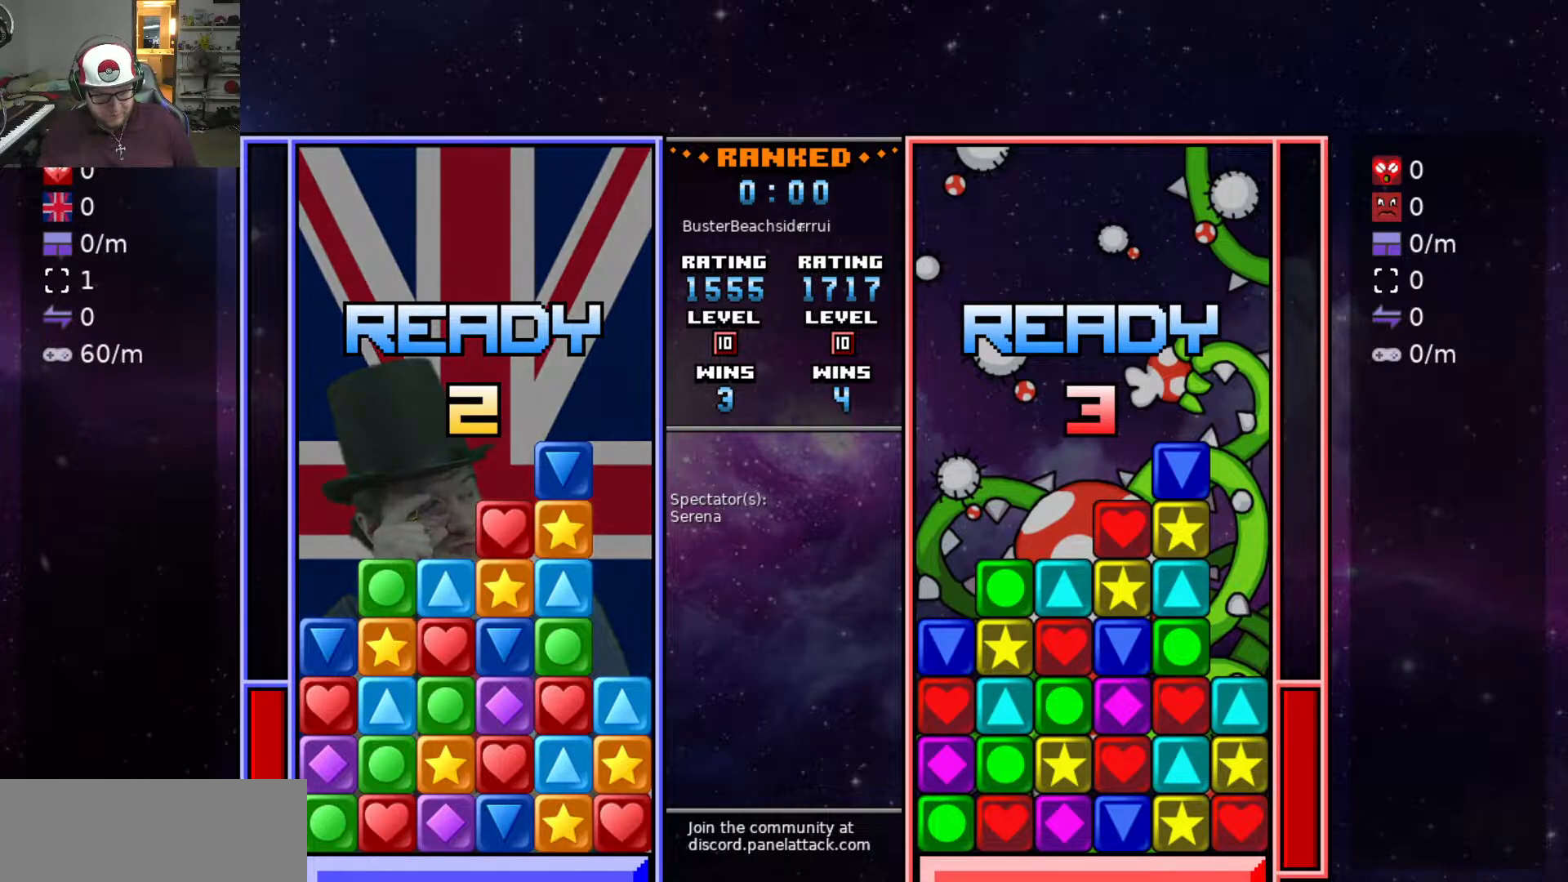
Gameplay with keyboard; each line is a JSON object with the keys held at the frame after it. "events" lists presses ("down") and releases ("up") of "a", "d", "raise1", "raise2", "s", "swap", "swap2", "taunt1", "taunt2" and "w" between this image and that frame as [ms after this image, input, new state], when the widget could be followed in between. No other keys are recorded. Mouse input is not recorded. Key names are as the overlay labels them; some are game actions (e.g. jump) rather than physical keys.
{"keys": [], "events": []}
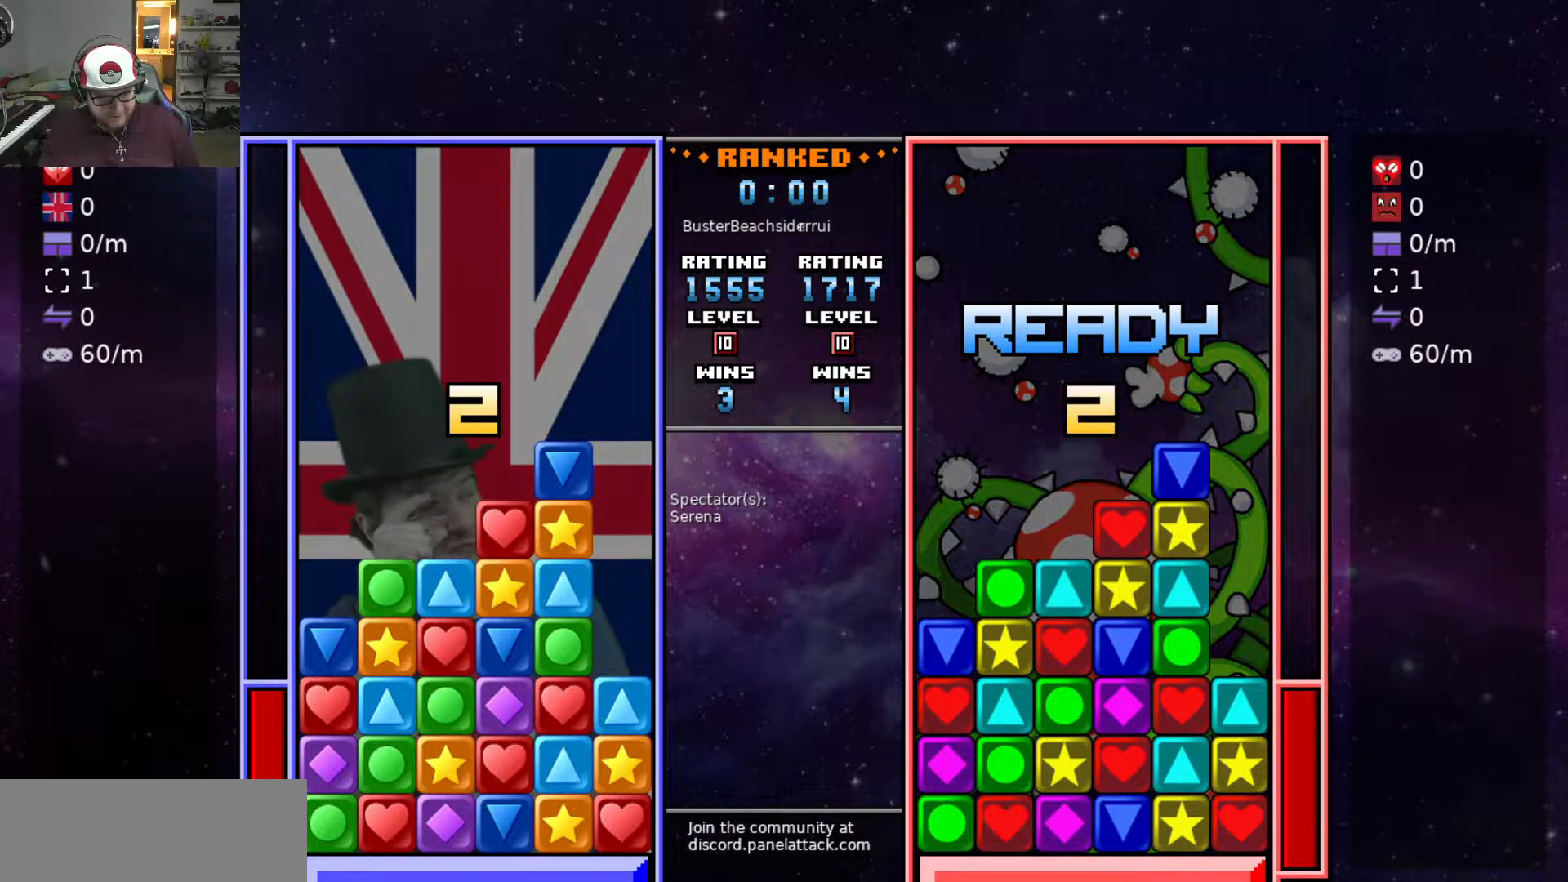
{"keys": [], "events": [[233, "d", "down"], [317, "d", "up"]]}
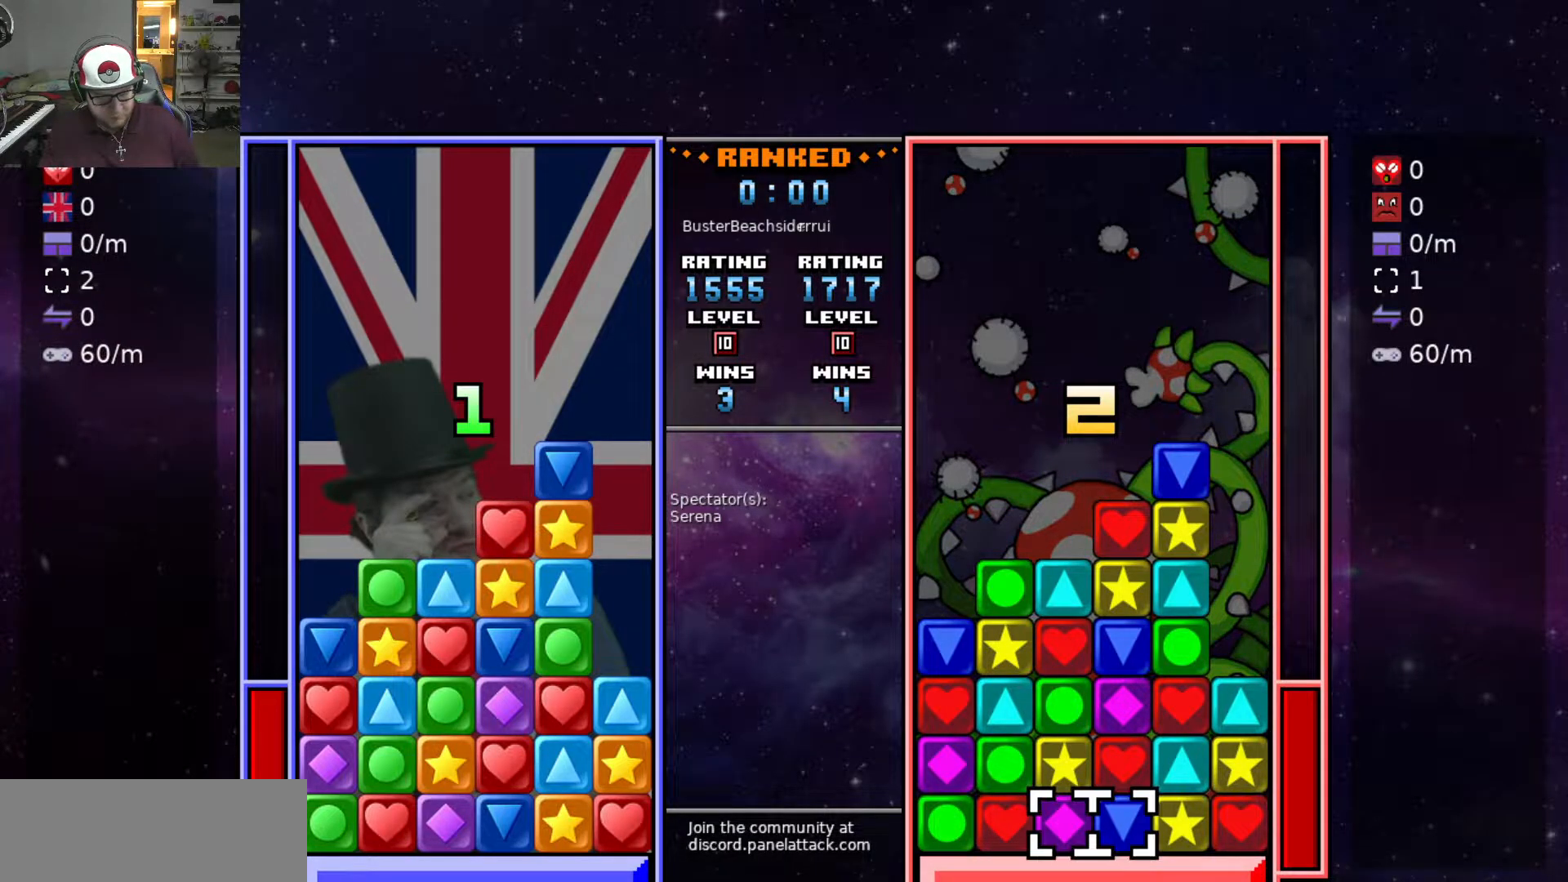
{"keys": ["raise1"], "events": [[100, "raise1", "down"]]}
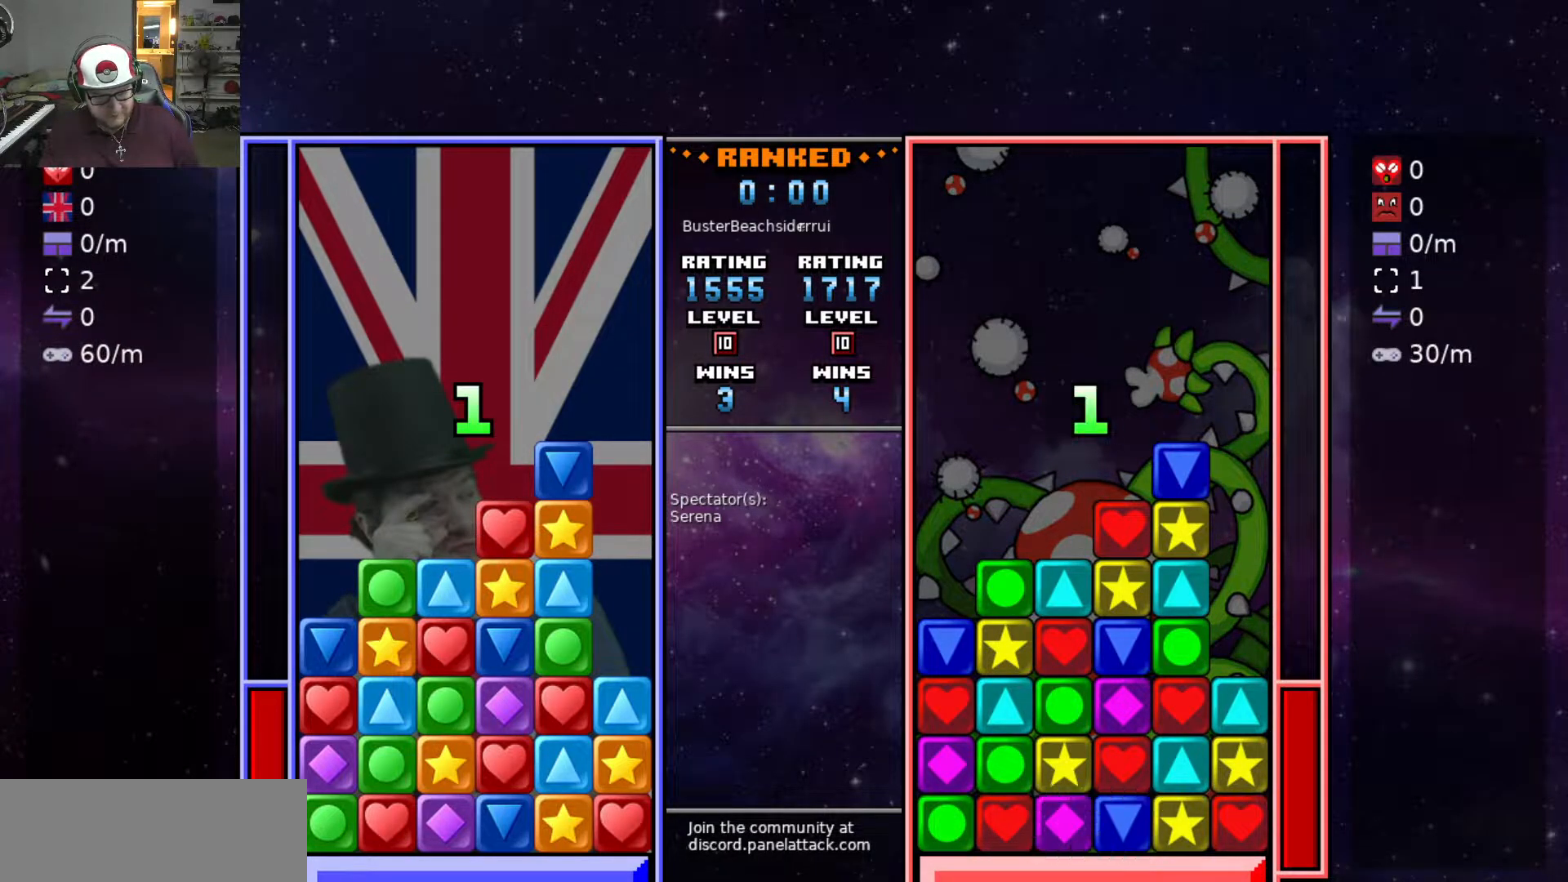
{"keys": ["raise1", "s"], "events": [[317, "swap2", "down"], [350, "a", "down"], [400, "swap2", "up"], [450, "s", "down"], [483, "a", "up"]]}
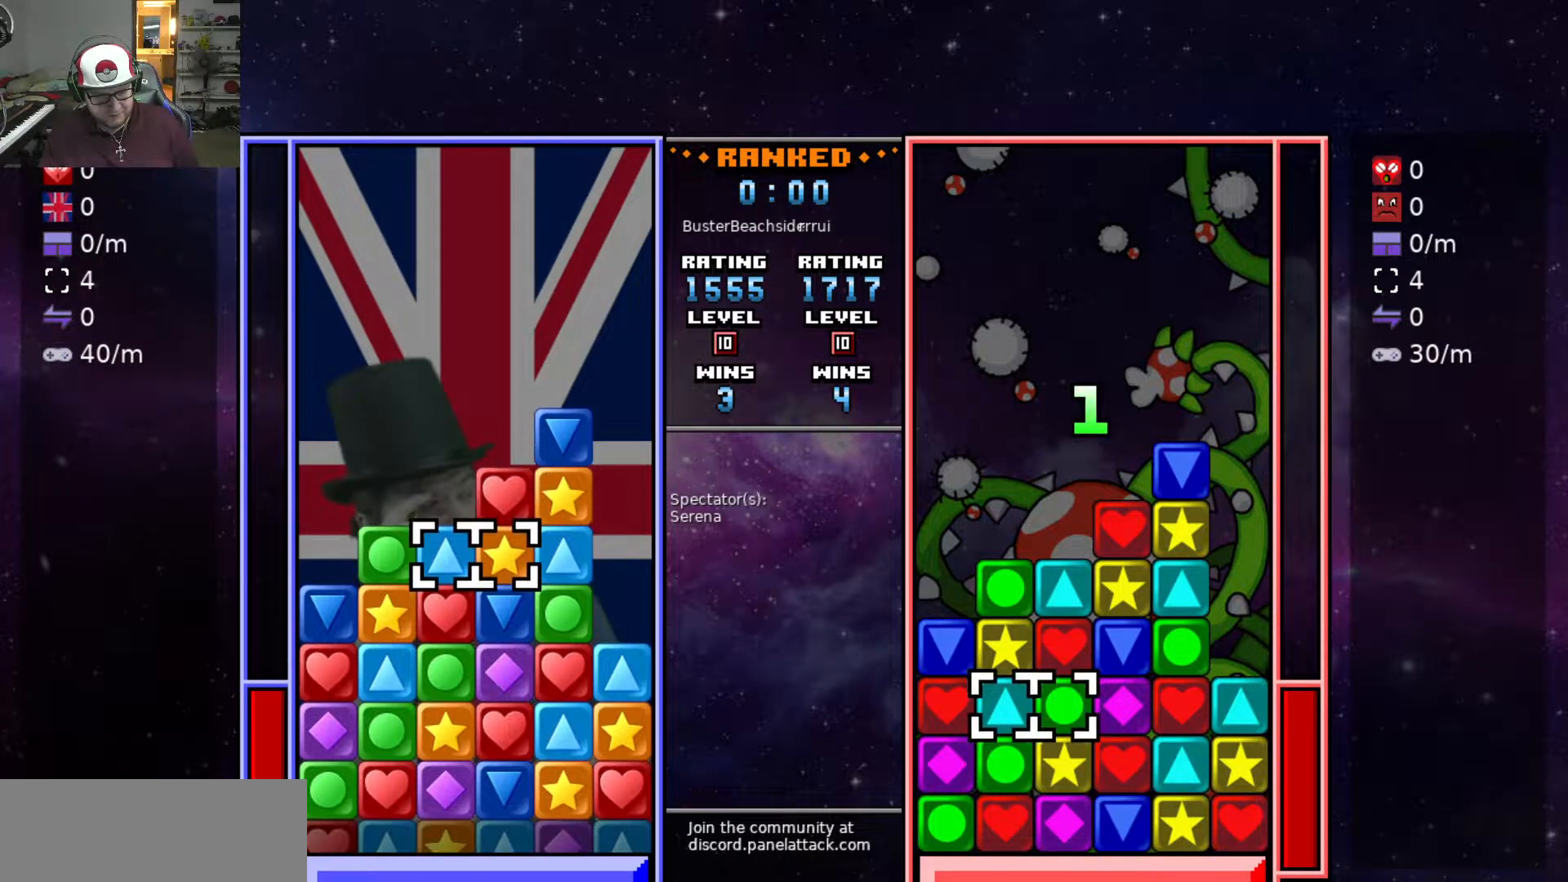
{"keys": ["a"], "events": [[33, "s", "up"], [233, "d", "down"], [233, "raise1", "up"], [283, "w", "down"], [317, "d", "up"], [367, "swap2", "down"], [367, "w", "up"], [467, "a", "down"], [467, "swap2", "up"]]}
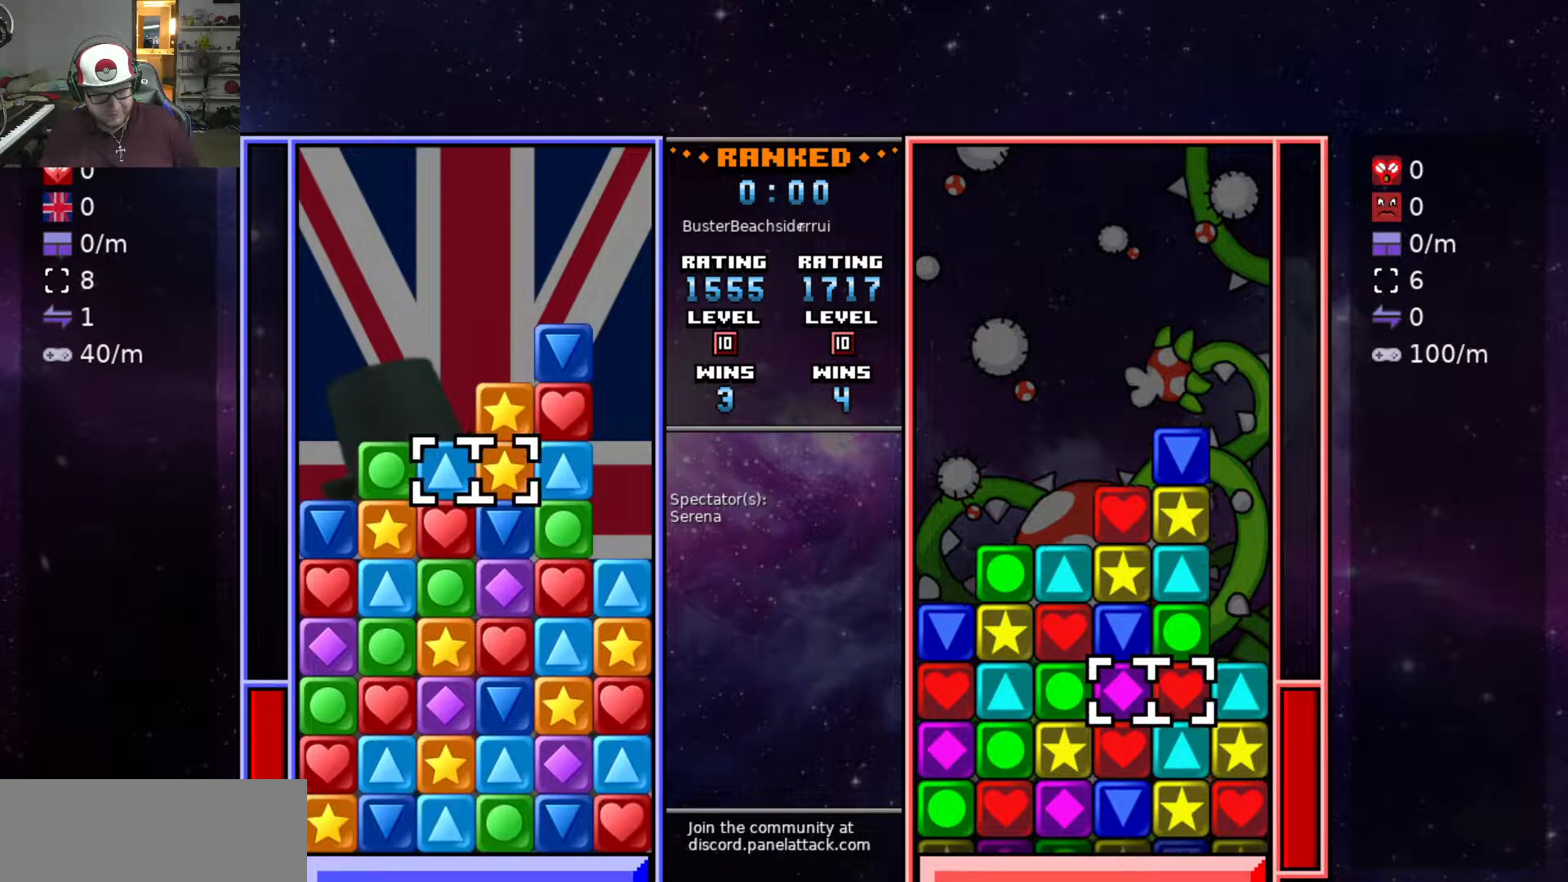
{"keys": ["s"], "events": [[17, "s", "down"], [50, "a", "up"], [100, "s", "up"], [150, "s", "down"], [250, "s", "up"], [250, "swap2", "down"], [283, "swap2", "up"], [333, "s", "down"], [433, "s", "up"], [483, "s", "down"]]}
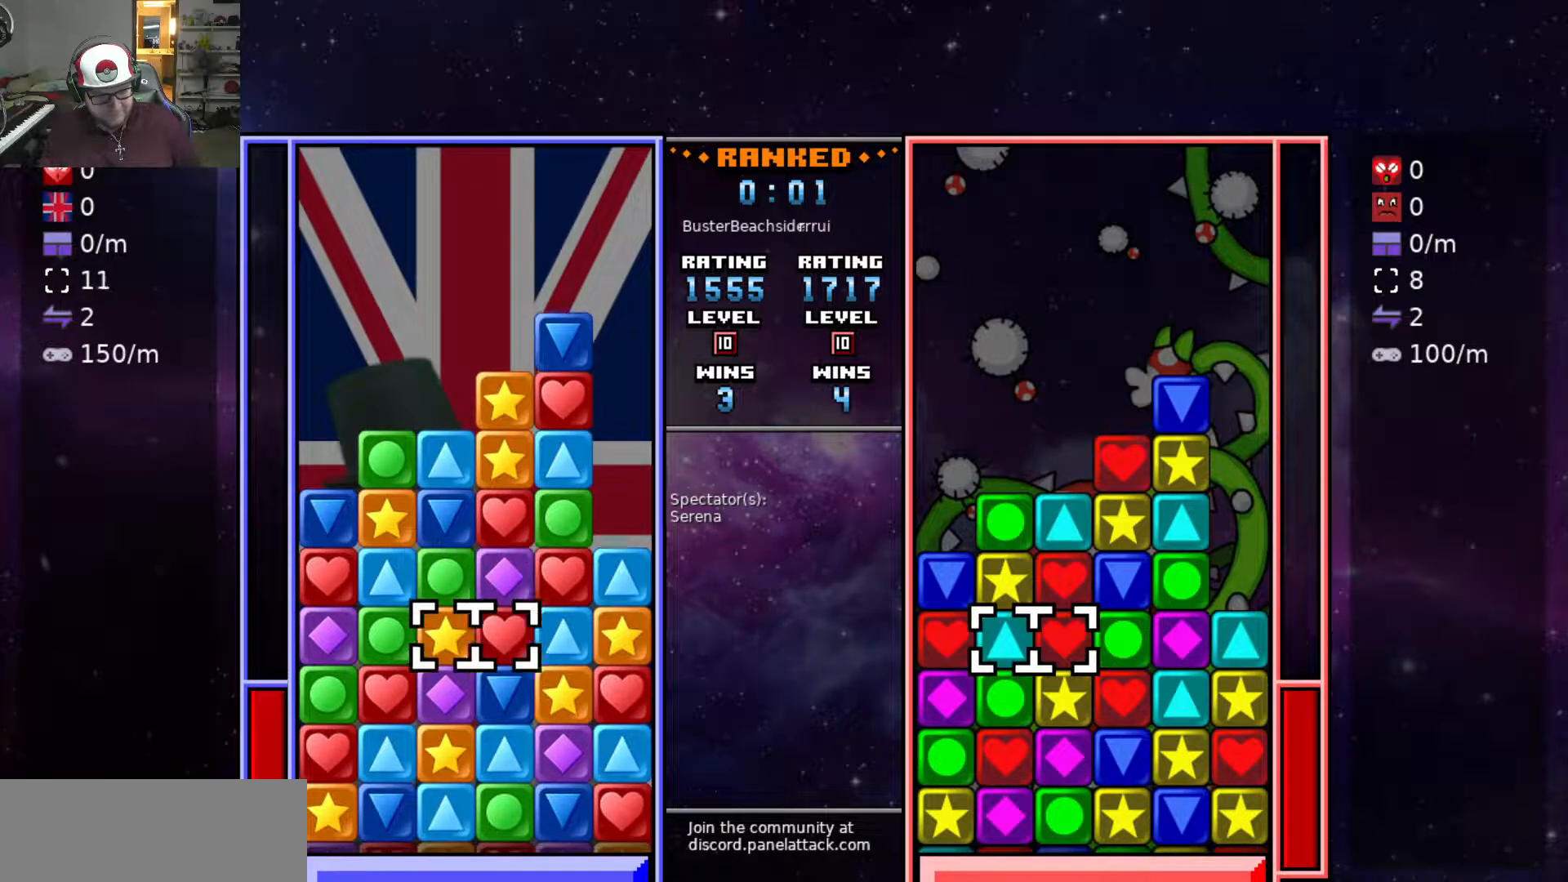
{"keys": [], "events": [[33, "s", "up"], [117, "s", "down"], [200, "a", "down"], [200, "s", "up"], [250, "swap2", "down"], [350, "a", "up"], [350, "swap2", "up"], [400, "d", "down"], [400, "swap2", "down"], [450, "d", "up"], [500, "swap2", "up"]]}
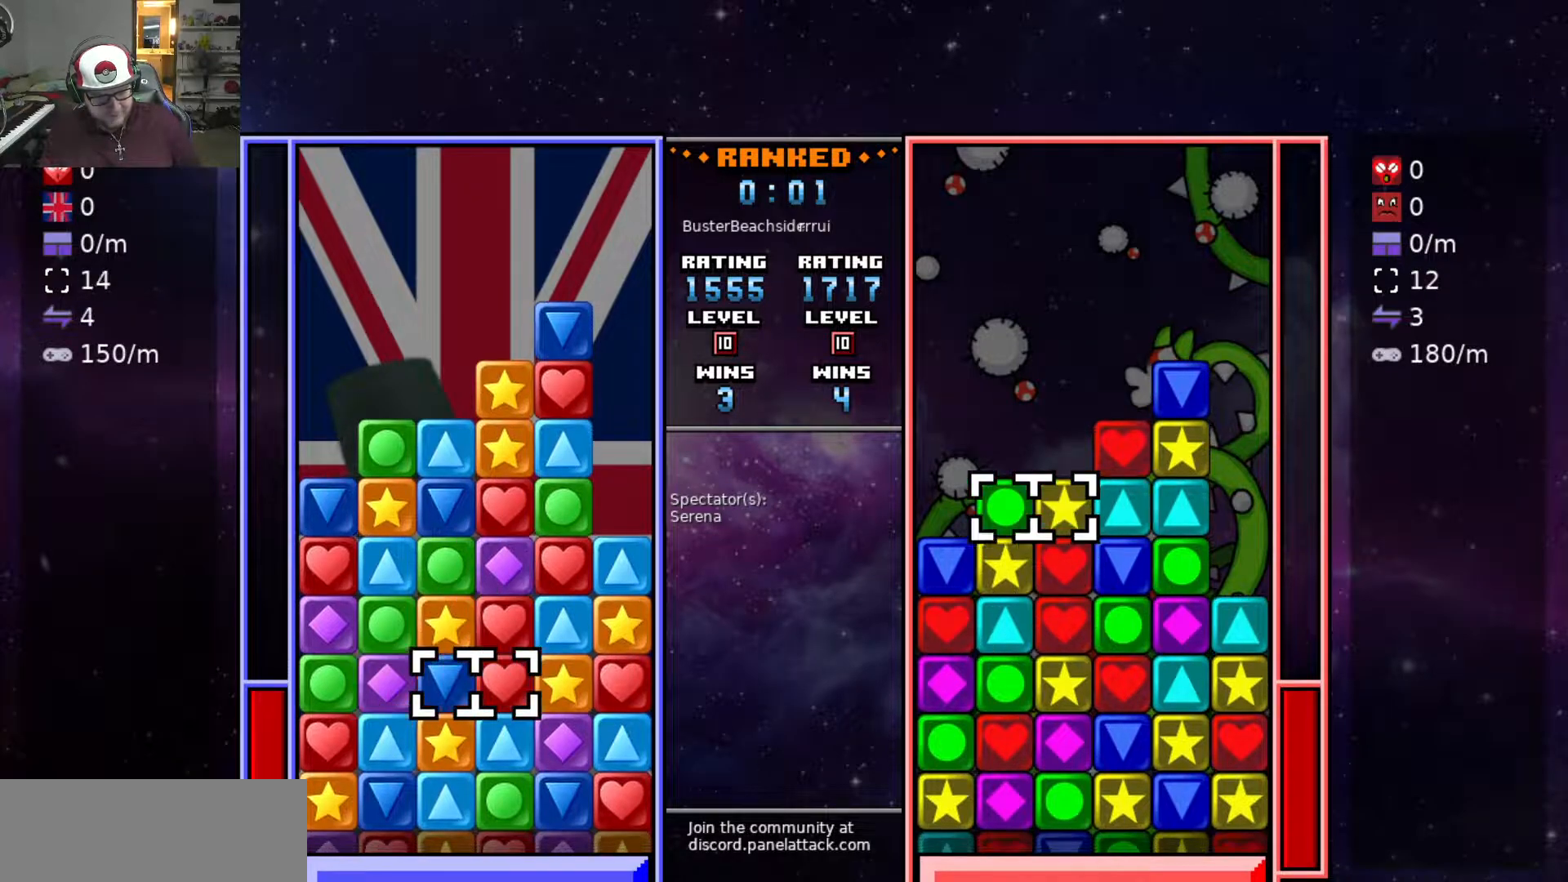
{"keys": [], "events": [[50, "d", "down"], [83, "w", "down"], [133, "d", "up"], [183, "w", "up"], [233, "w", "down"], [317, "swap2", "down"], [317, "w", "up"], [417, "s", "down"], [417, "swap2", "up"], [467, "s", "up"]]}
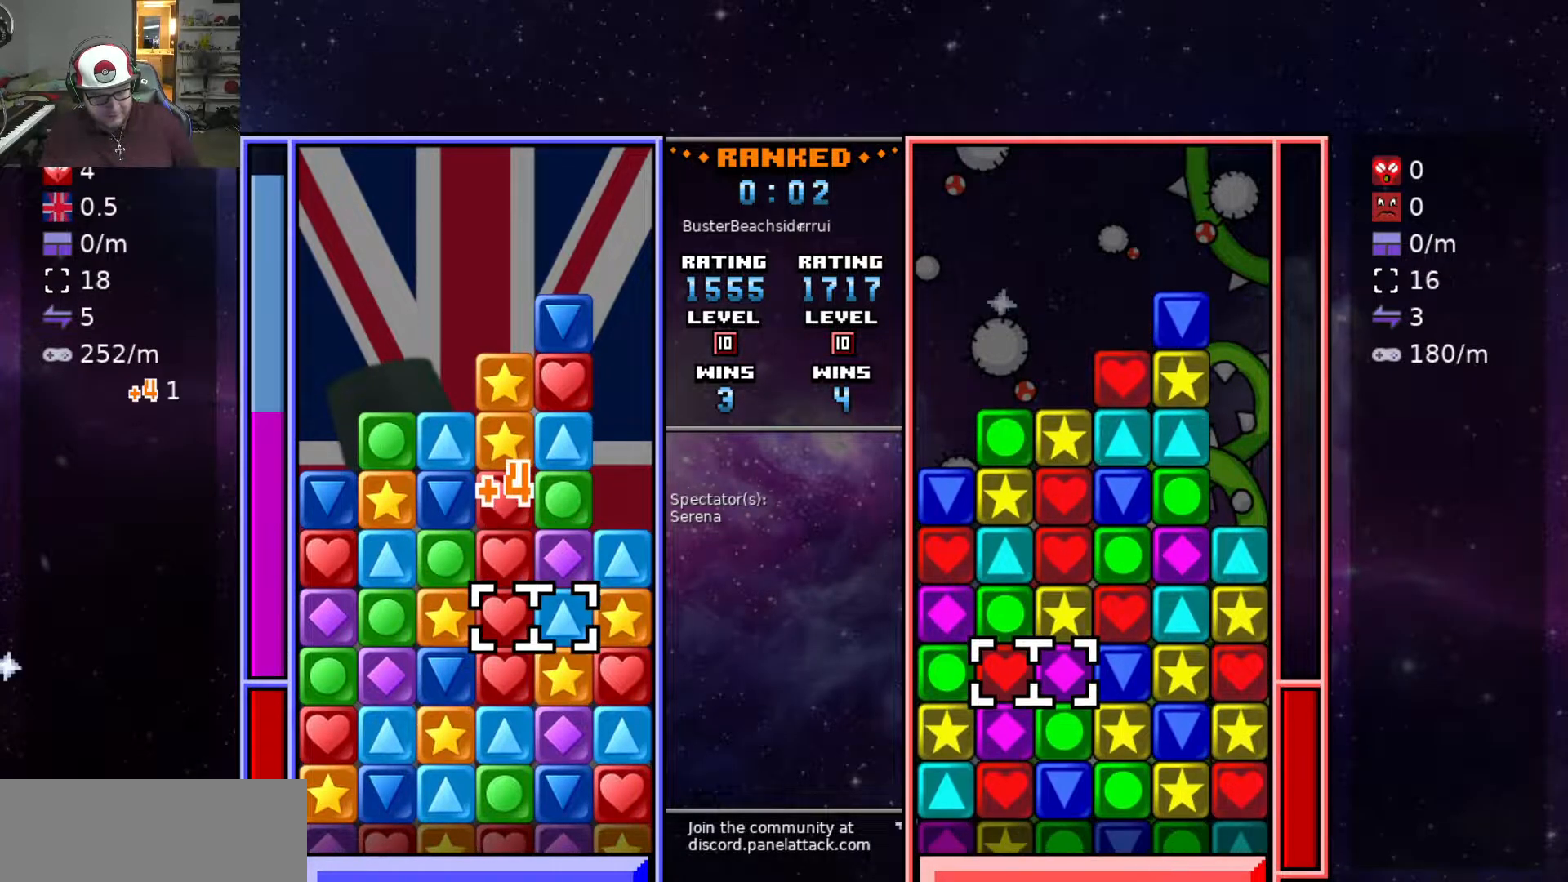
{"keys": ["w"], "events": [[50, "s", "down"], [100, "s", "up"], [200, "s", "down"], [300, "a", "down"], [300, "s", "up"], [350, "swap2", "down"], [433, "a", "up"], [433, "swap2", "up"], [467, "w", "down"]]}
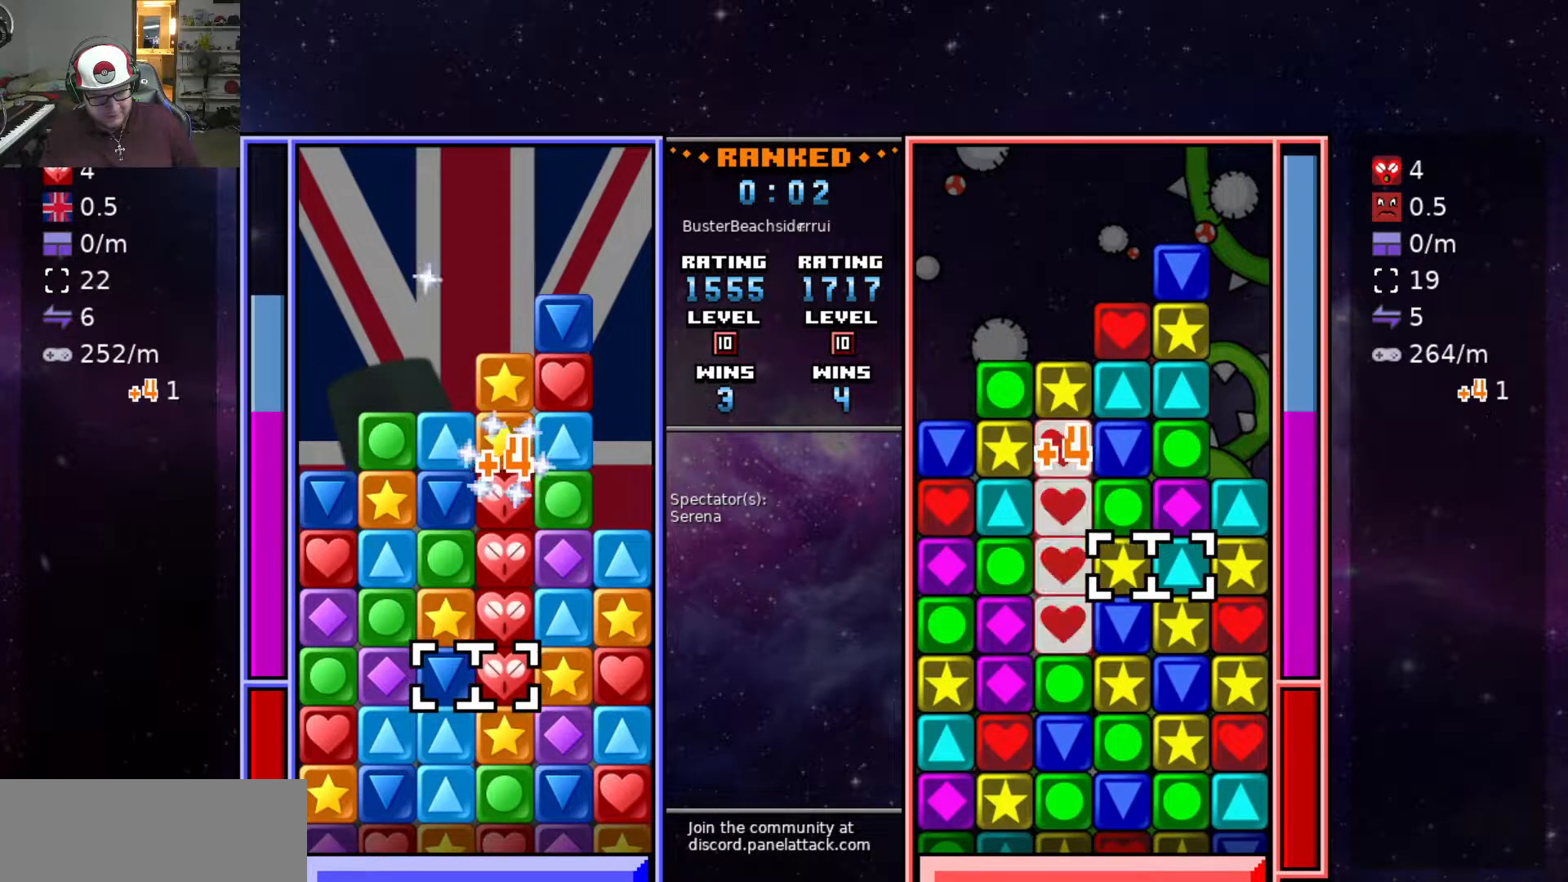
{"keys": ["swap", "swap2"], "events": [[67, "w", "up"], [167, "w", "down"], [267, "w", "up"], [300, "swap2", "down"], [350, "swap", "down"], [350, "swap2", "up"], [400, "swap", "up"], [400, "swap2", "down"], [500, "swap", "down"]]}
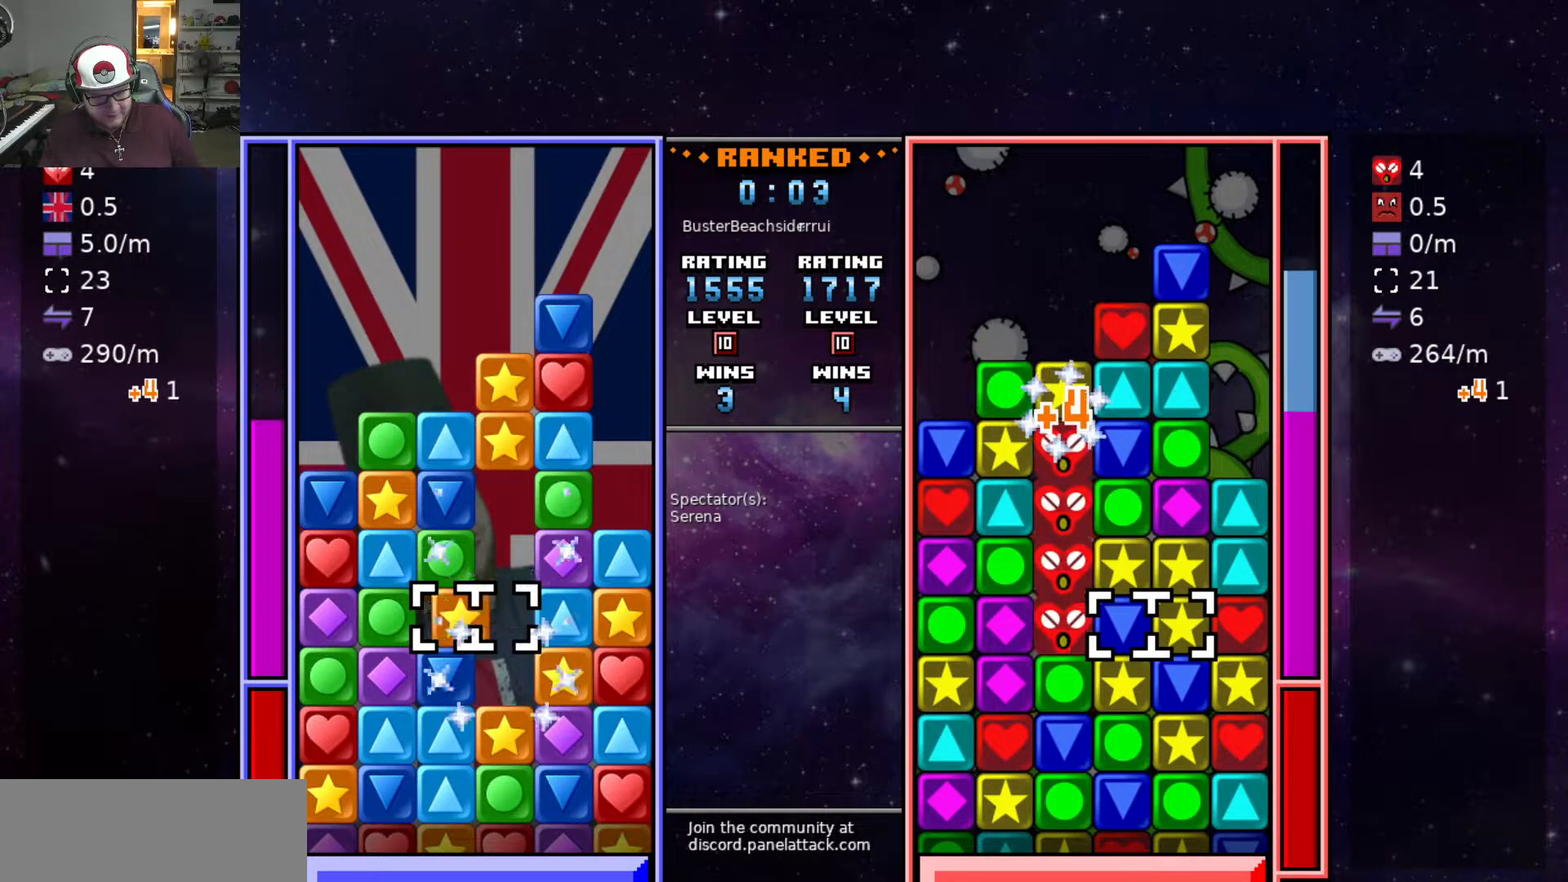
{"keys": ["w"], "events": [[100, "swap", "up"], [133, "swap", "down"], [133, "swap2", "up"], [183, "swap2", "down"], [217, "swap", "up"], [267, "d", "down"], [267, "swap2", "up"], [267, "w", "down"], [317, "d", "up"], [367, "w", "up"], [417, "w", "down"]]}
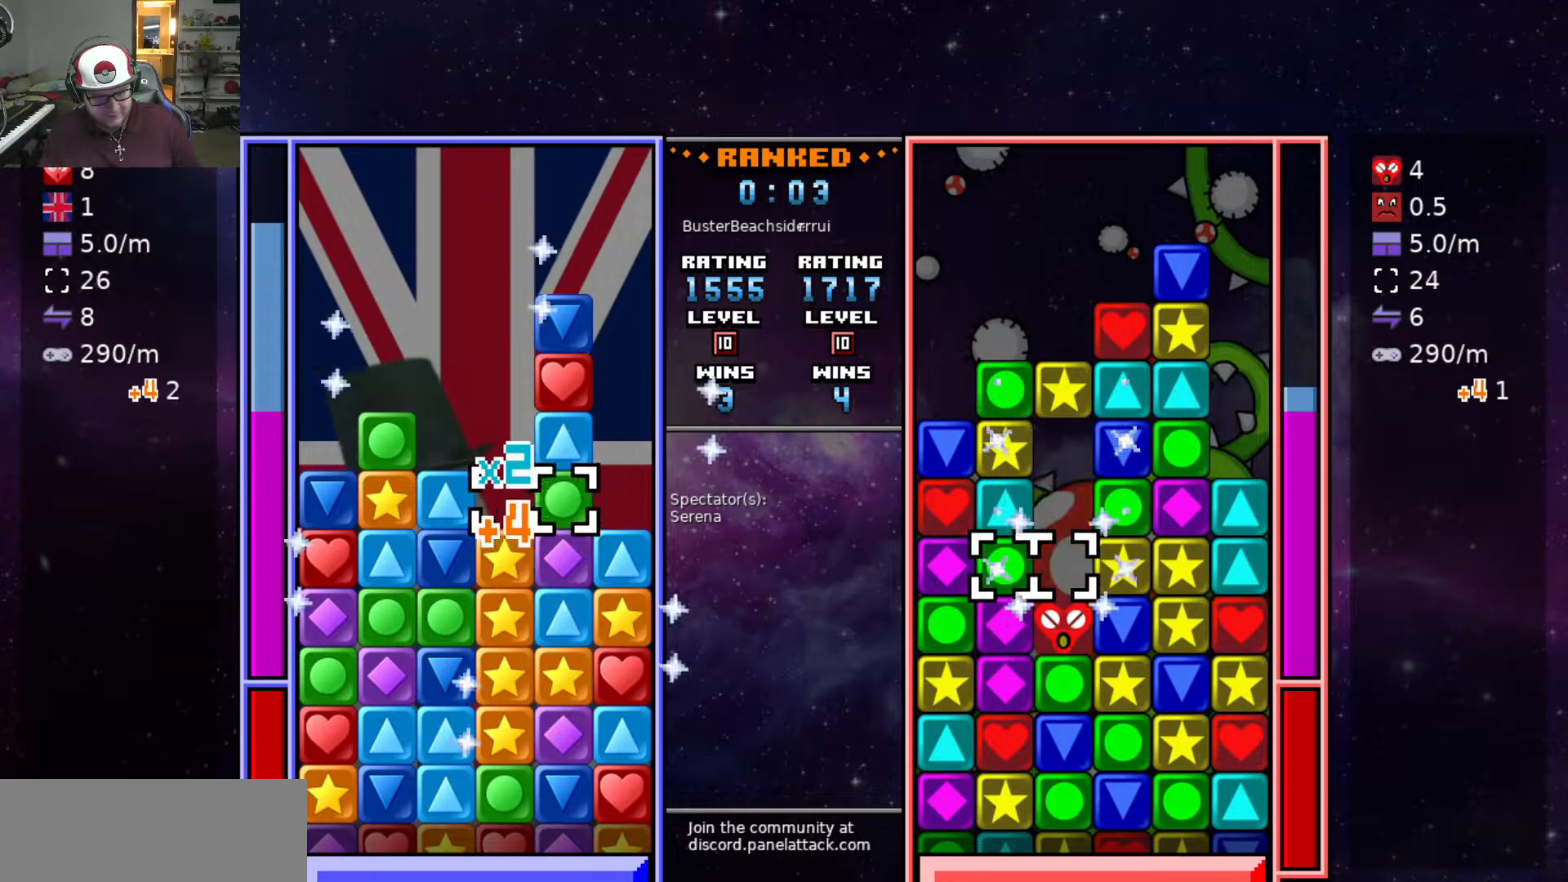
{"keys": ["d"], "events": [[17, "swap2", "down"], [17, "w", "up"], [50, "a", "down"], [100, "swap2", "up"], [150, "a", "up"], [250, "a", "down"], [300, "w", "down"], [333, "a", "up"], [383, "swap2", "down"], [383, "w", "up"], [433, "swap2", "up"], [483, "d", "down"]]}
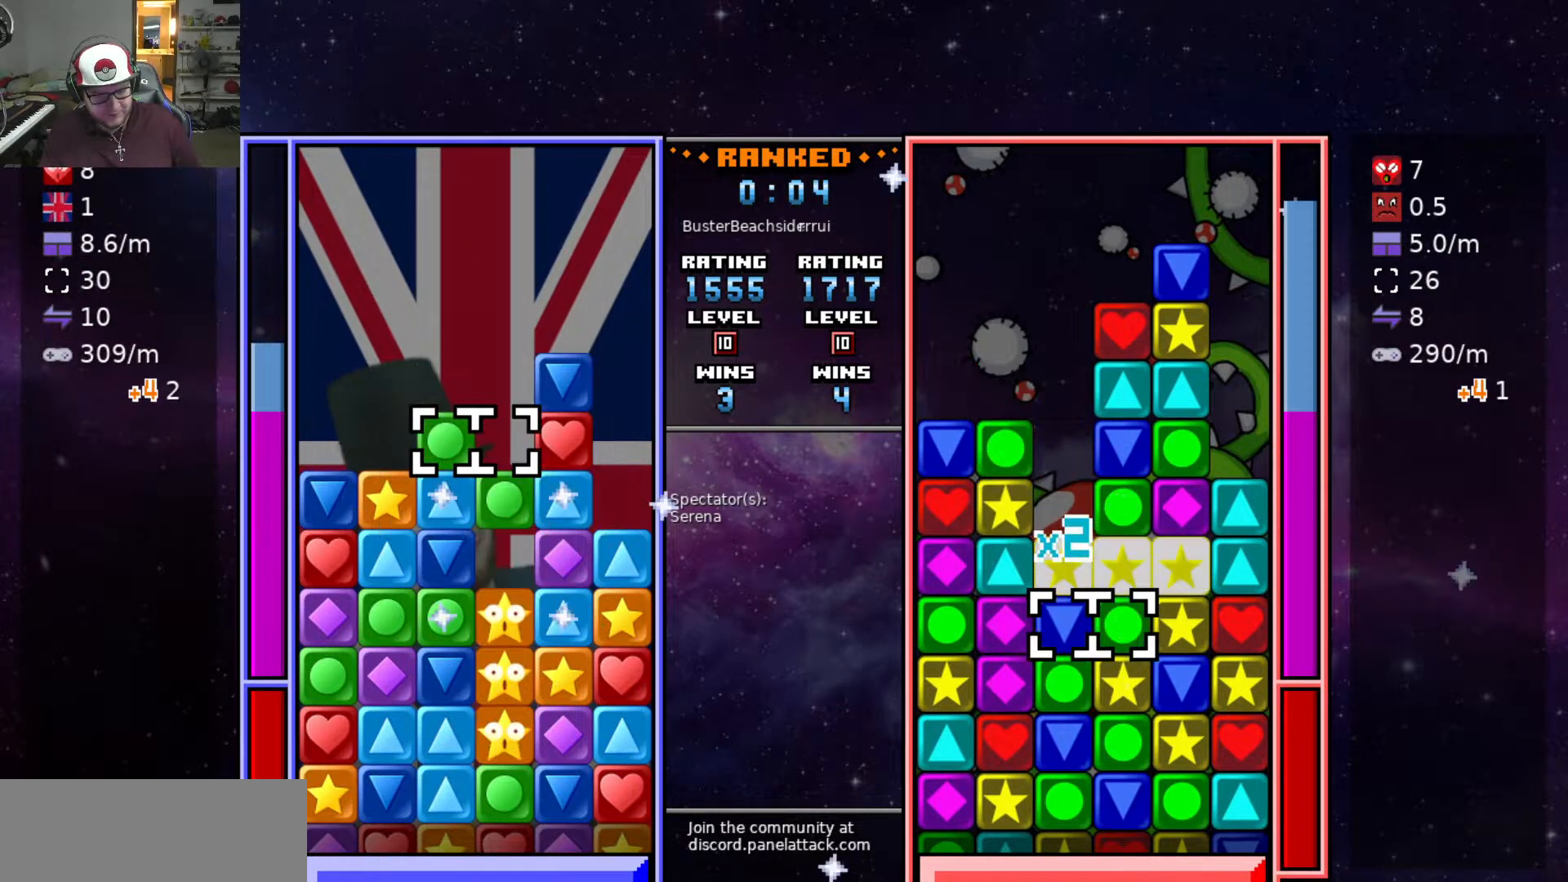
{"keys": [], "events": [[17, "swap2", "down"], [67, "d", "up"], [67, "swap2", "up"], [167, "d", "down"], [267, "d", "up"], [317, "s", "down"], [400, "s", "up"]]}
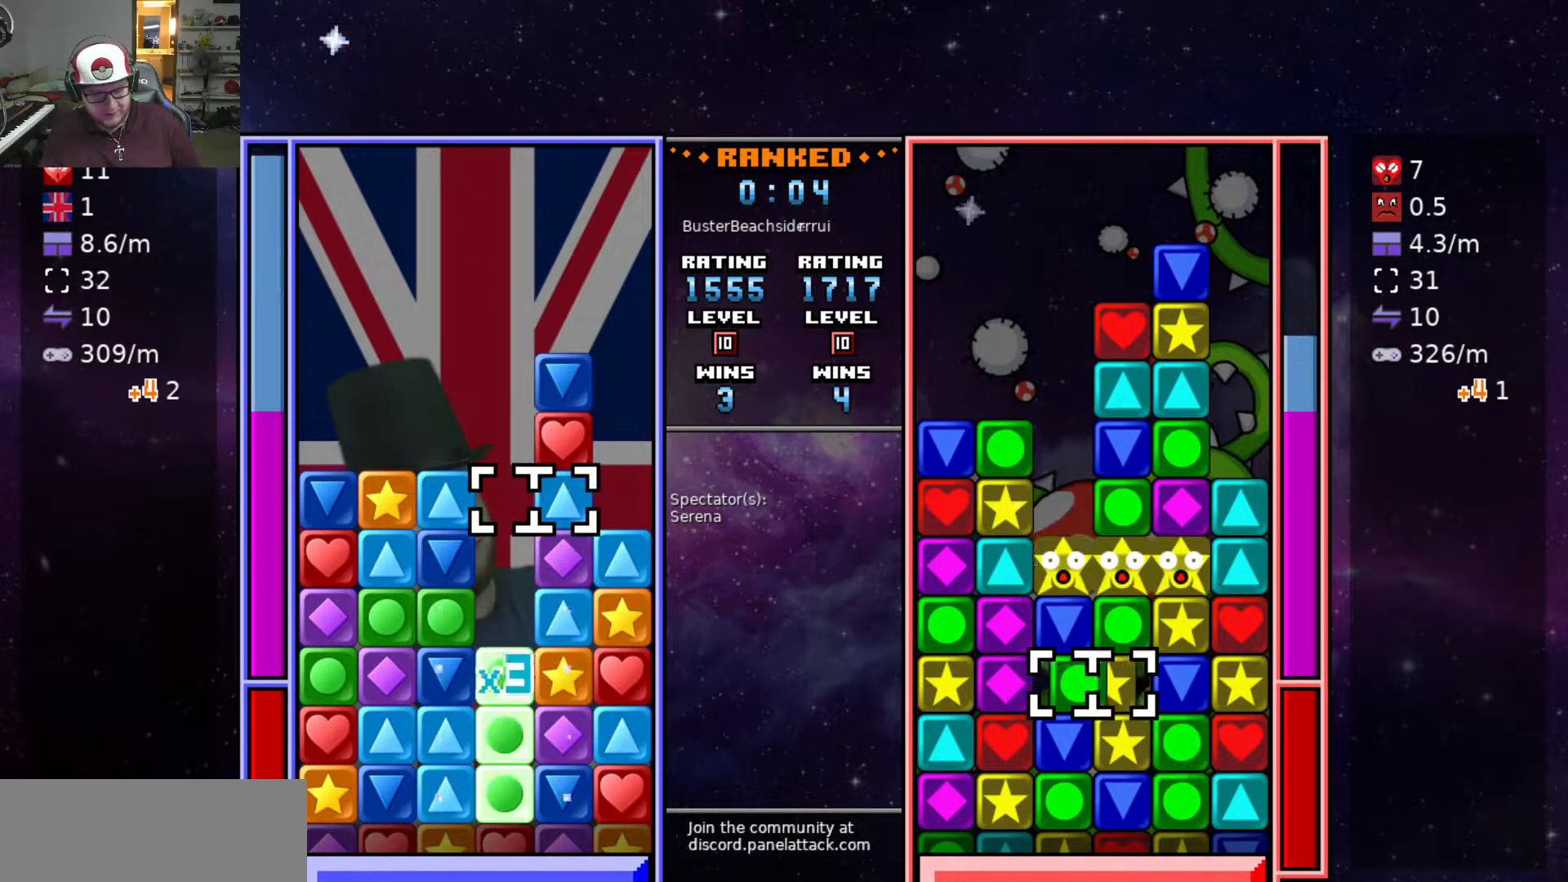
{"keys": [], "events": [[133, "swap2", "down"], [183, "s", "down"], [233, "swap2", "up"], [467, "s", "up"]]}
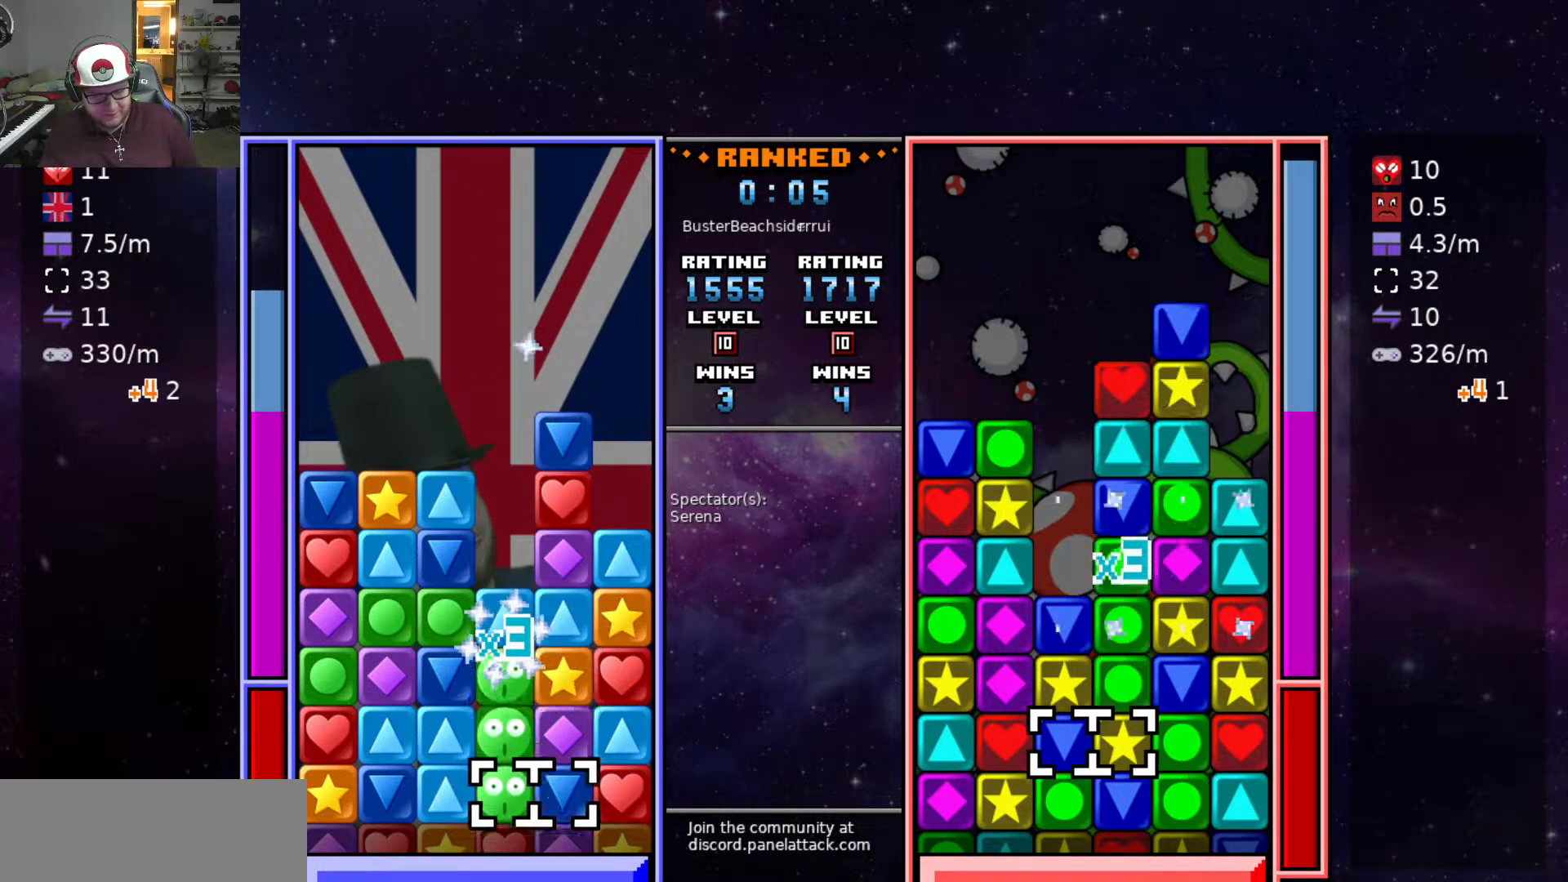
{"keys": ["swap2"], "events": [[17, "w", "down"], [150, "w", "up"], [183, "swap2", "down"], [233, "swap", "down"], [233, "swap2", "up"], [333, "swap", "up"], [333, "swap2", "down"], [383, "swap", "down"], [433, "swap2", "up"], [483, "swap", "up"], [483, "swap2", "down"]]}
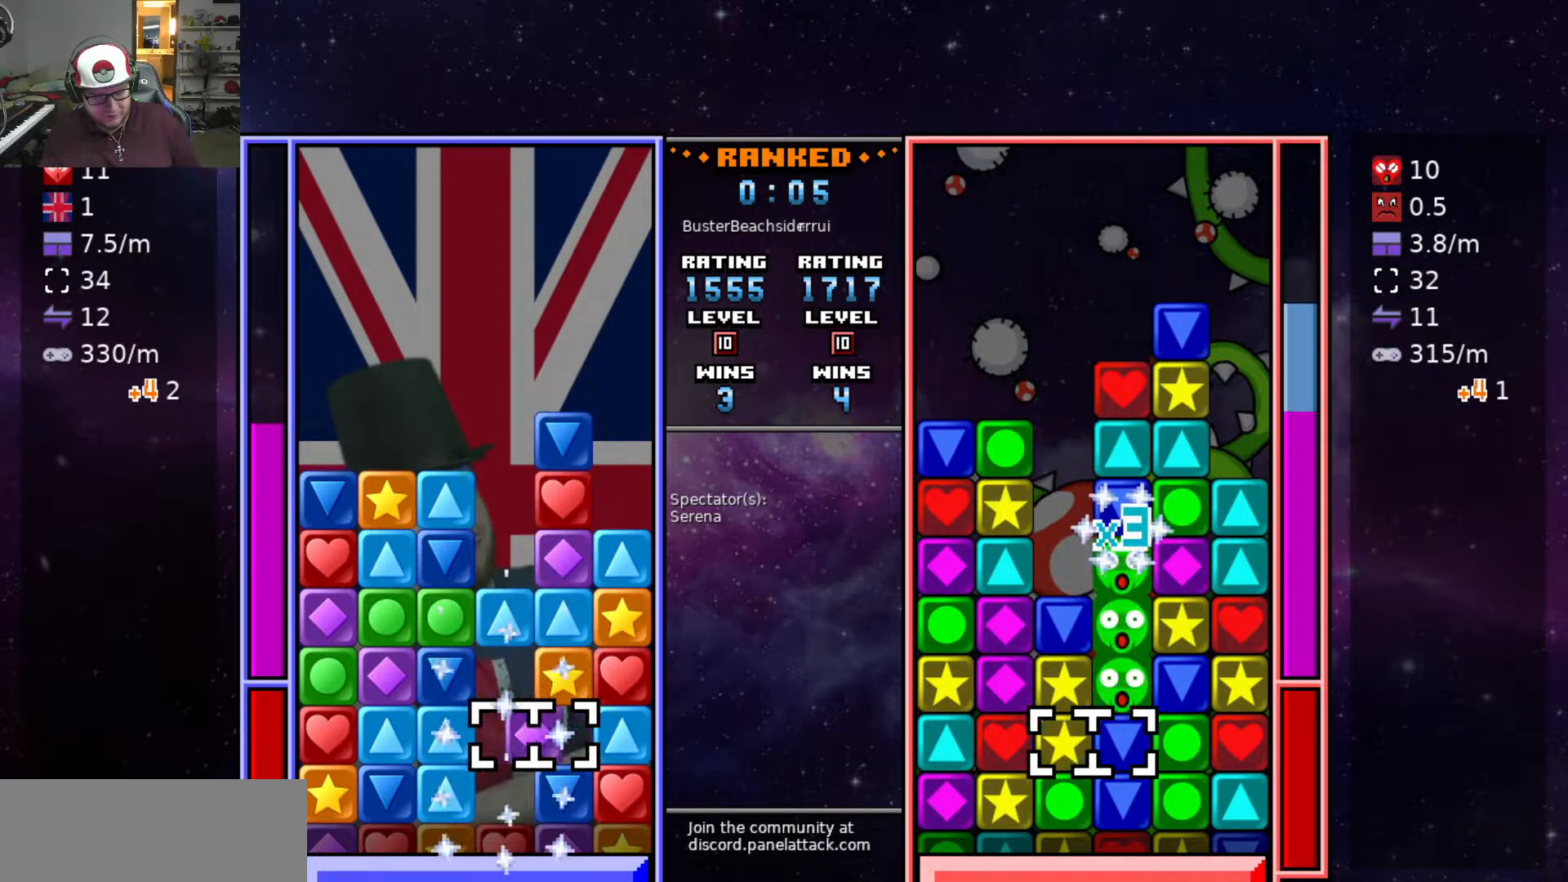
{"keys": [], "events": [[33, "swap", "down"], [67, "a", "down"], [67, "swap2", "up"], [117, "swap", "up"], [167, "a", "up"], [250, "a", "down"], [350, "a", "up"], [350, "w", "down"], [450, "w", "up"]]}
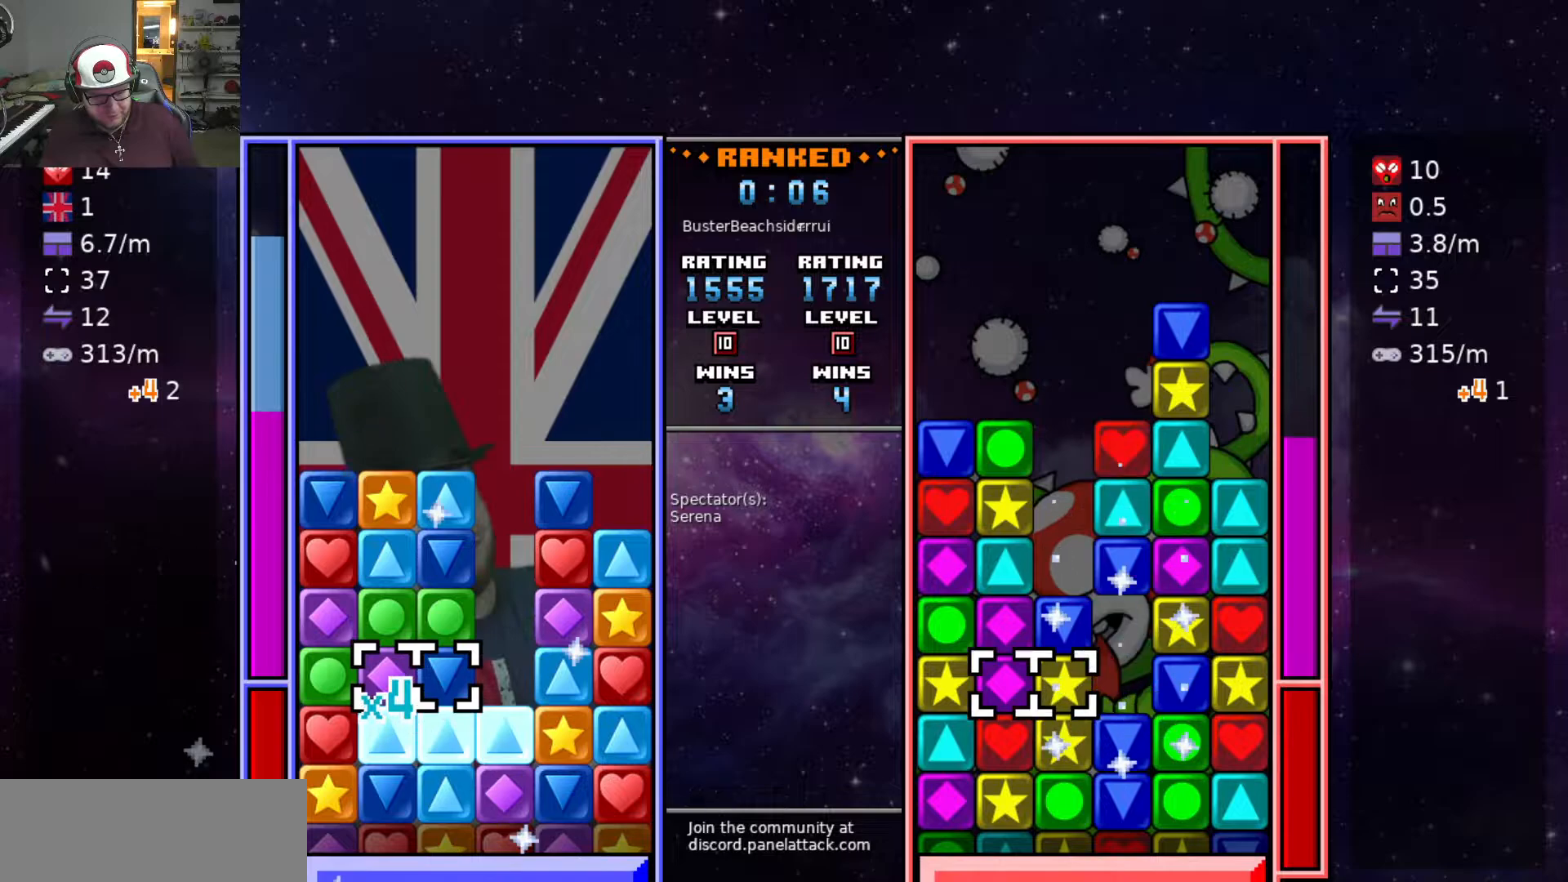
{"keys": ["a"], "events": [[417, "a", "down"]]}
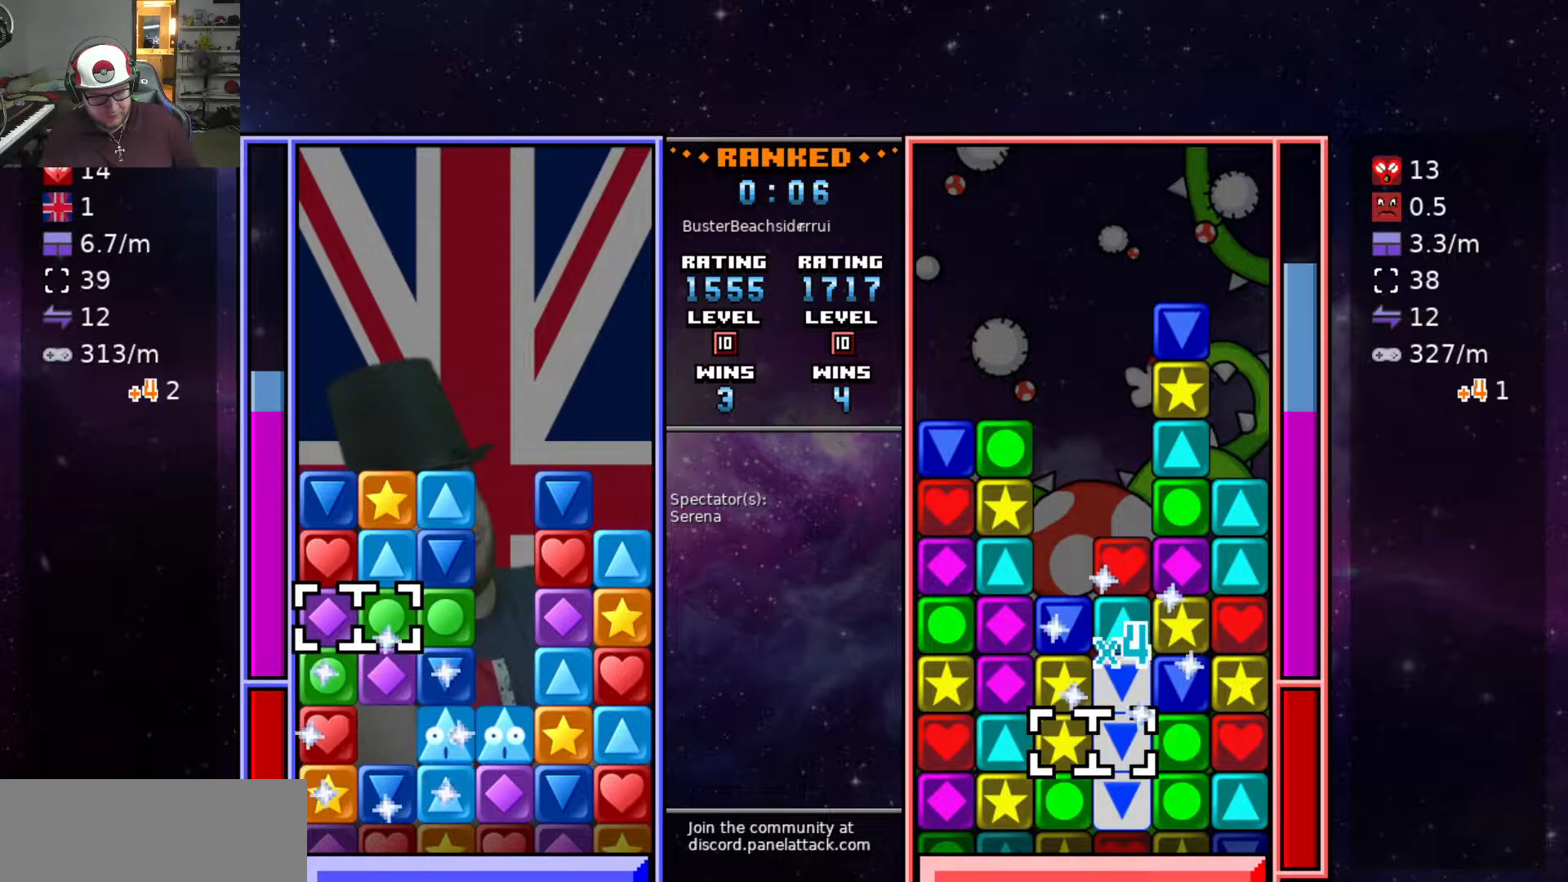
{"keys": ["d", "s"], "events": [[17, "w", "down"], [67, "a", "up"], [117, "w", "up"], [350, "swap2", "down"], [400, "d", "down"], [450, "swap2", "up"], [500, "s", "down"]]}
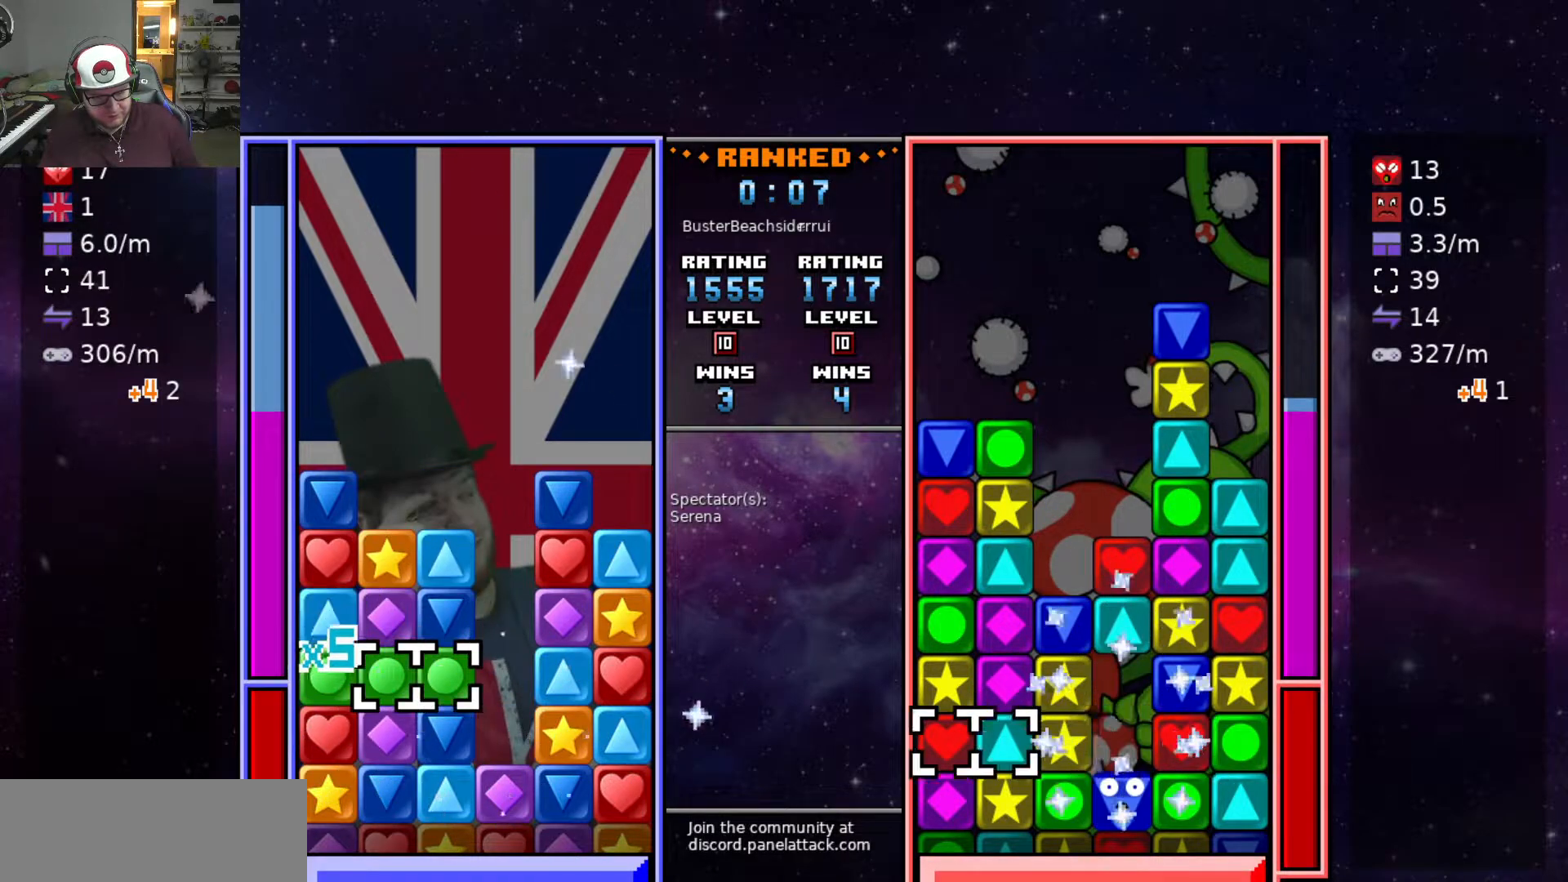
{"keys": ["d", "swap2"], "events": [[50, "d", "up"], [267, "d", "down"], [267, "s", "up"], [317, "d", "up"], [317, "swap2", "down"], [367, "swap2", "up"], [417, "a", "down"], [417, "swap2", "down"], [500, "a", "up"], [500, "d", "down"]]}
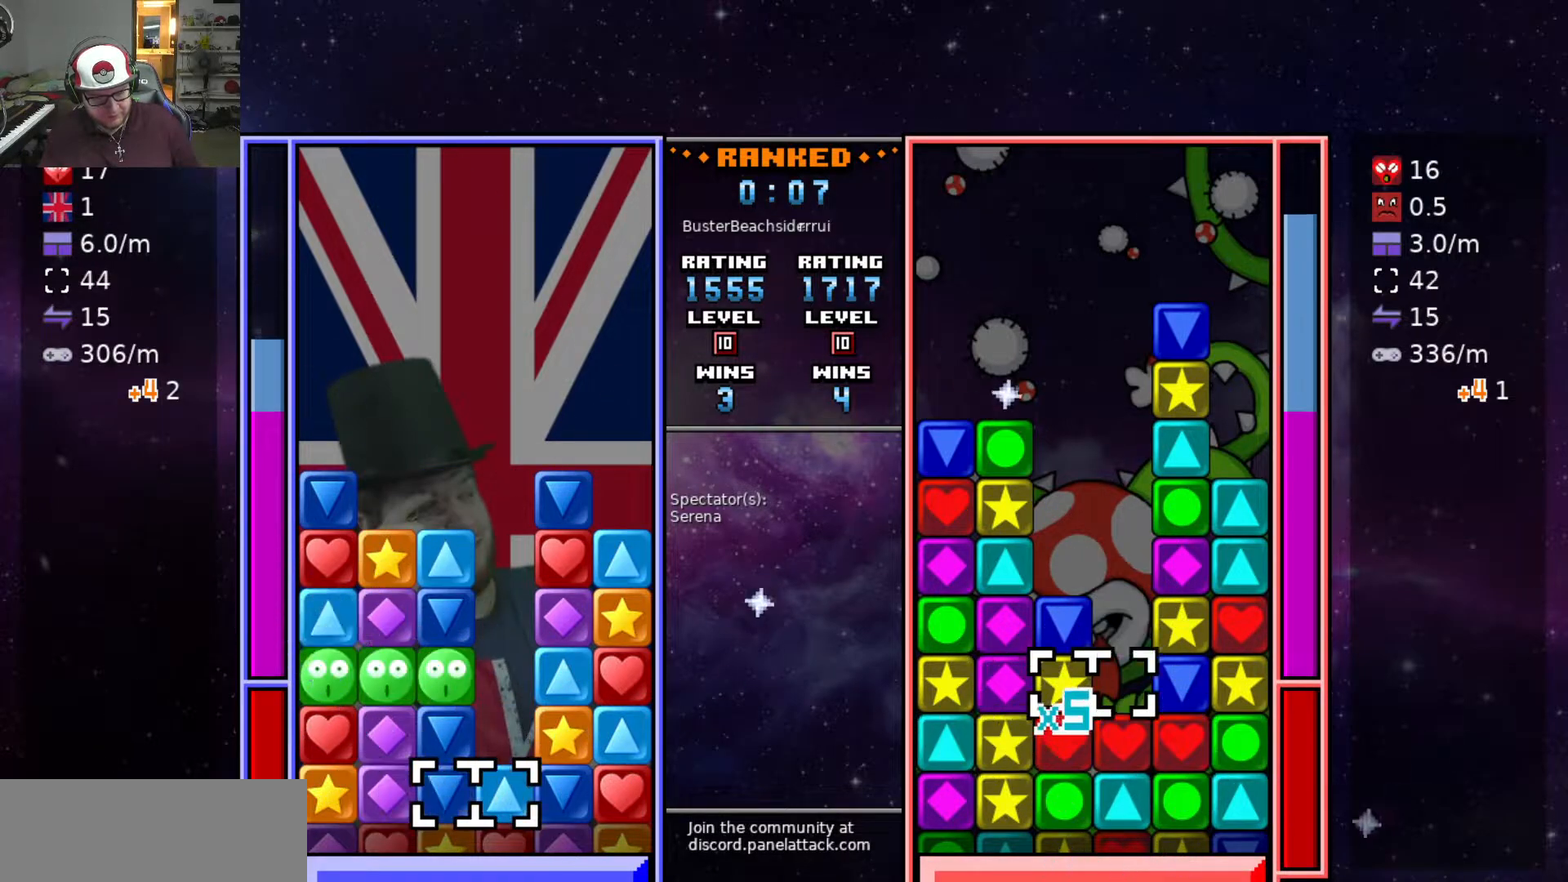
{"keys": ["swap2"], "events": [[50, "swap2", "up"], [100, "d", "up"], [150, "w", "down"], [250, "d", "down"], [250, "w", "up"], [300, "d", "up"], [483, "swap2", "down"]]}
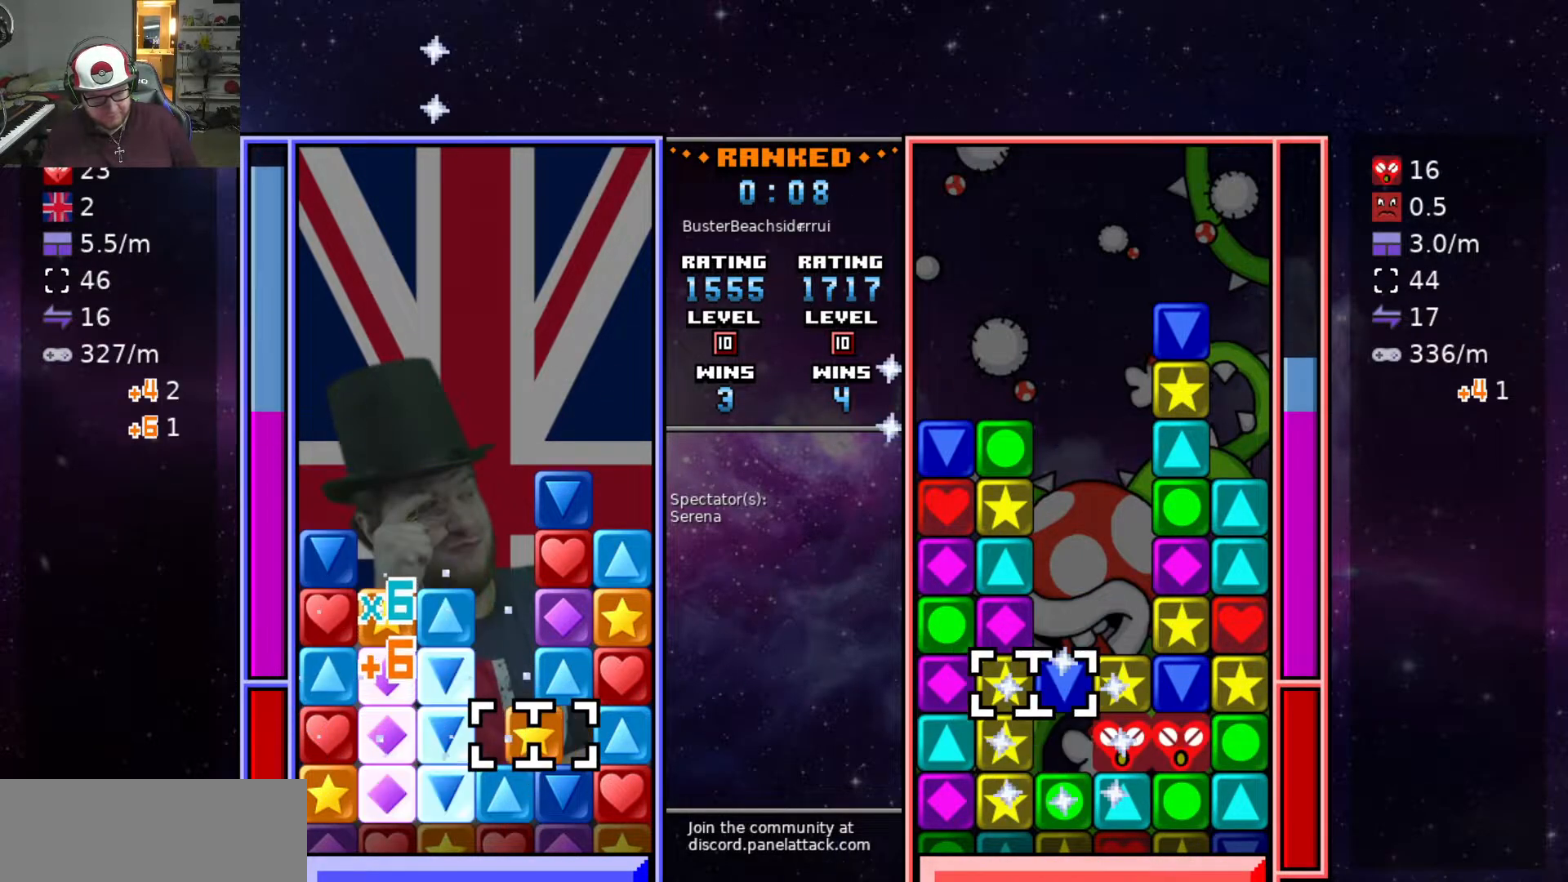
{"keys": ["d"], "events": [[17, "a", "down"], [67, "swap2", "up"], [117, "a", "up"], [117, "swap2", "down"], [167, "a", "down"], [217, "swap2", "up"], [250, "a", "up"], [250, "s", "down"], [350, "s", "up"], [450, "d", "down"]]}
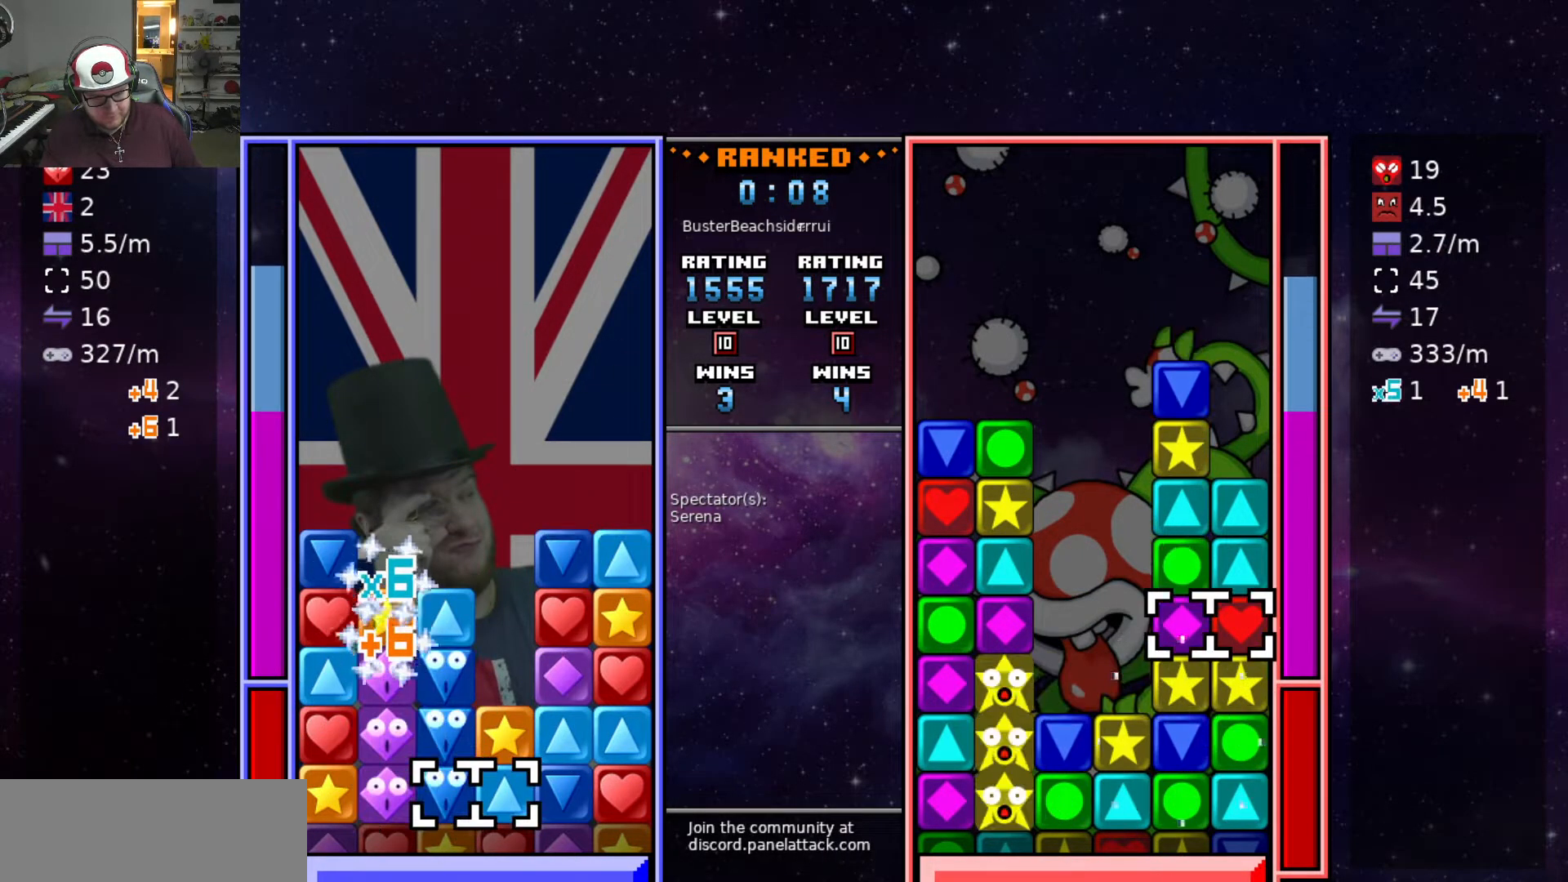
{"keys": ["a"], "events": [[33, "d", "up"], [283, "w", "down"], [367, "w", "up"], [467, "a", "down"]]}
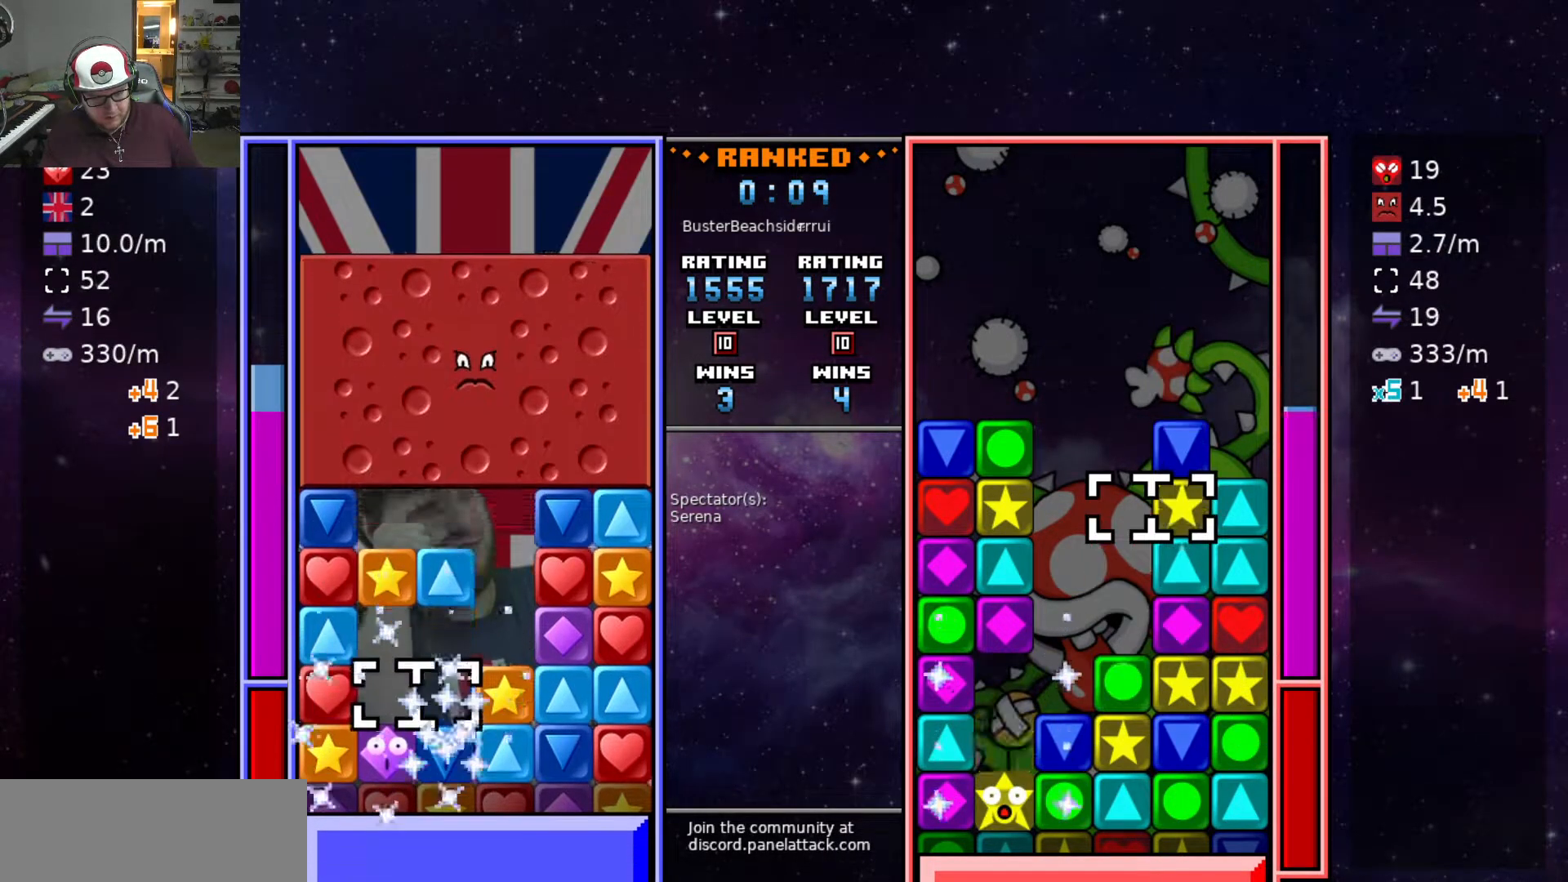
{"keys": ["swap2"], "events": [[150, "a", "up"], [150, "w", "down"], [233, "swap2", "down"], [233, "w", "up"], [283, "swap2", "up"], [333, "w", "down"], [483, "swap2", "down"], [483, "w", "up"]]}
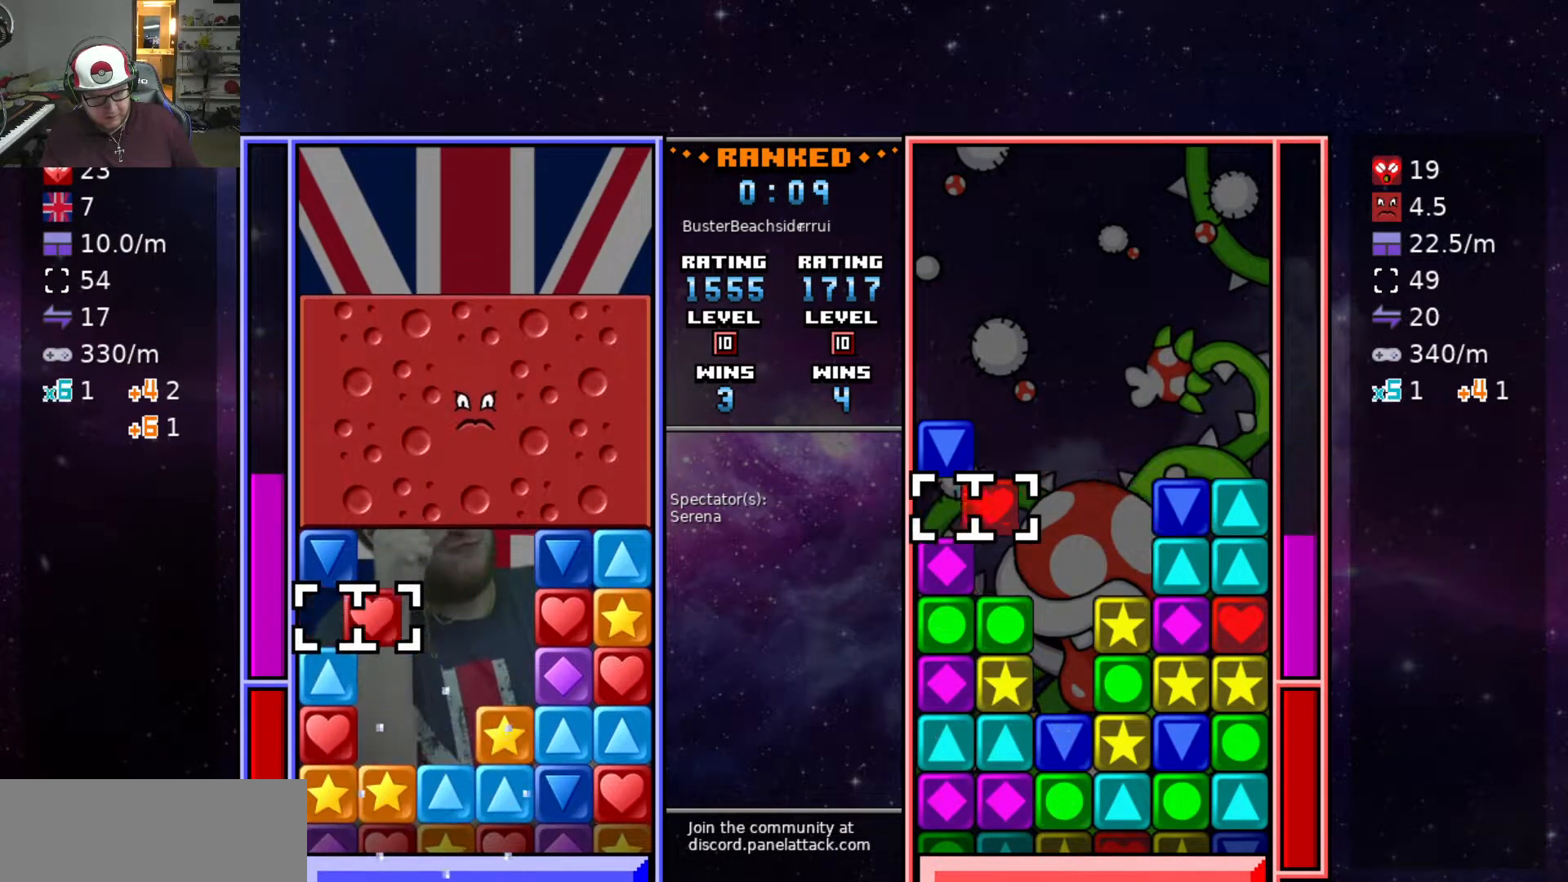
{"keys": ["w"], "events": [[33, "swap2", "up"], [117, "d", "down"], [117, "swap2", "down"], [200, "swap2", "up"], [400, "d", "up"], [483, "w", "down"]]}
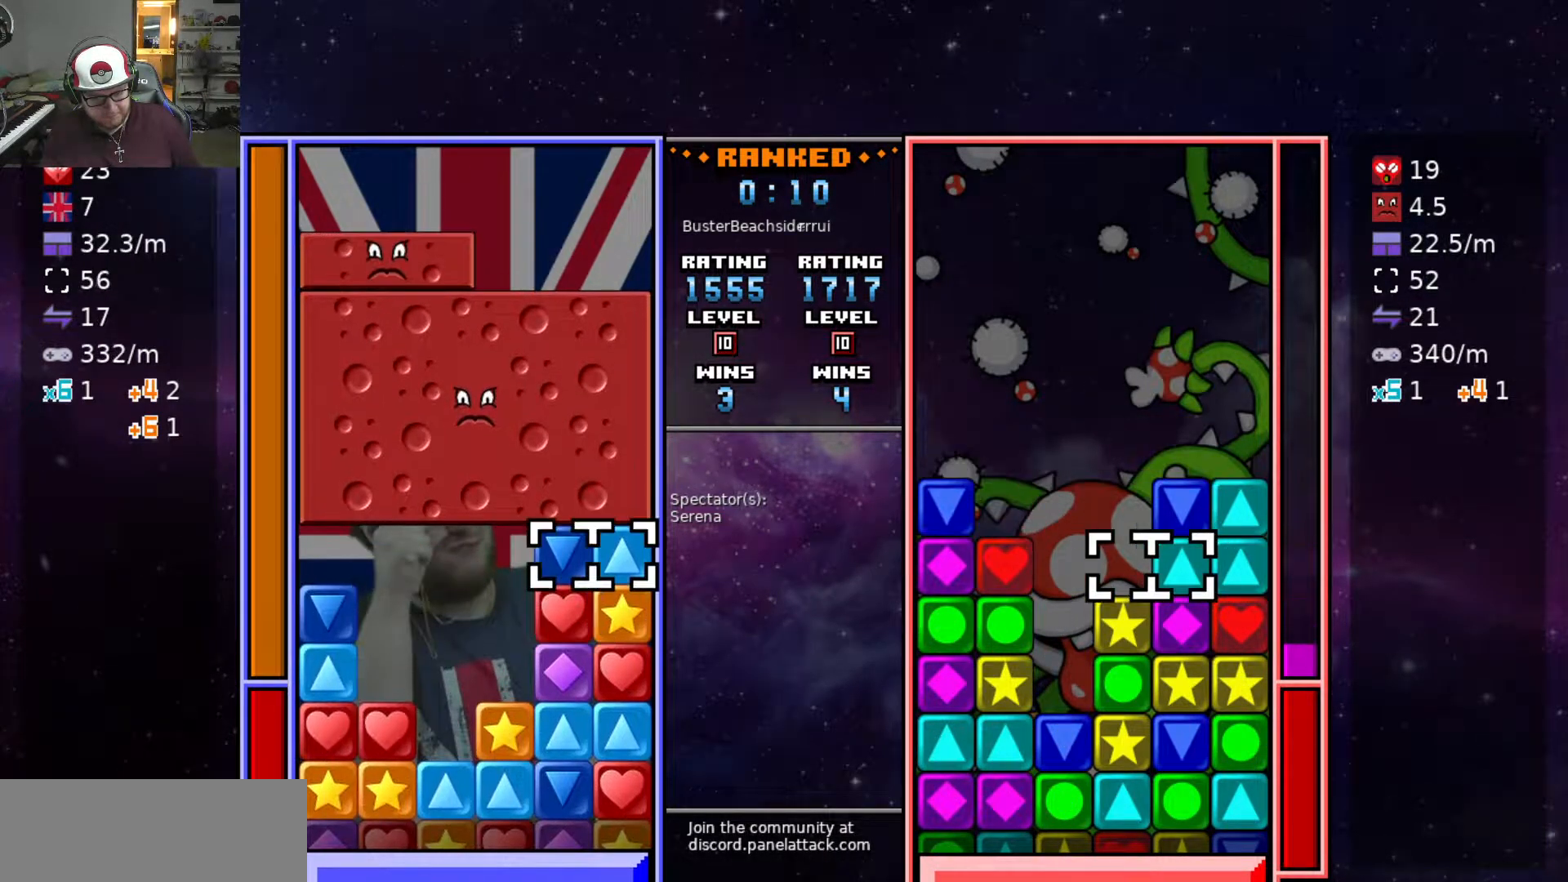
{"keys": ["a", "swap2"], "events": [[83, "a", "down"], [83, "w", "up"], [183, "swap2", "down"], [233, "a", "up"], [233, "d", "down"], [233, "swap2", "up"], [333, "swap2", "down"], [367, "d", "up"], [417, "a", "down"], [417, "swap2", "up"], [467, "swap2", "down"]]}
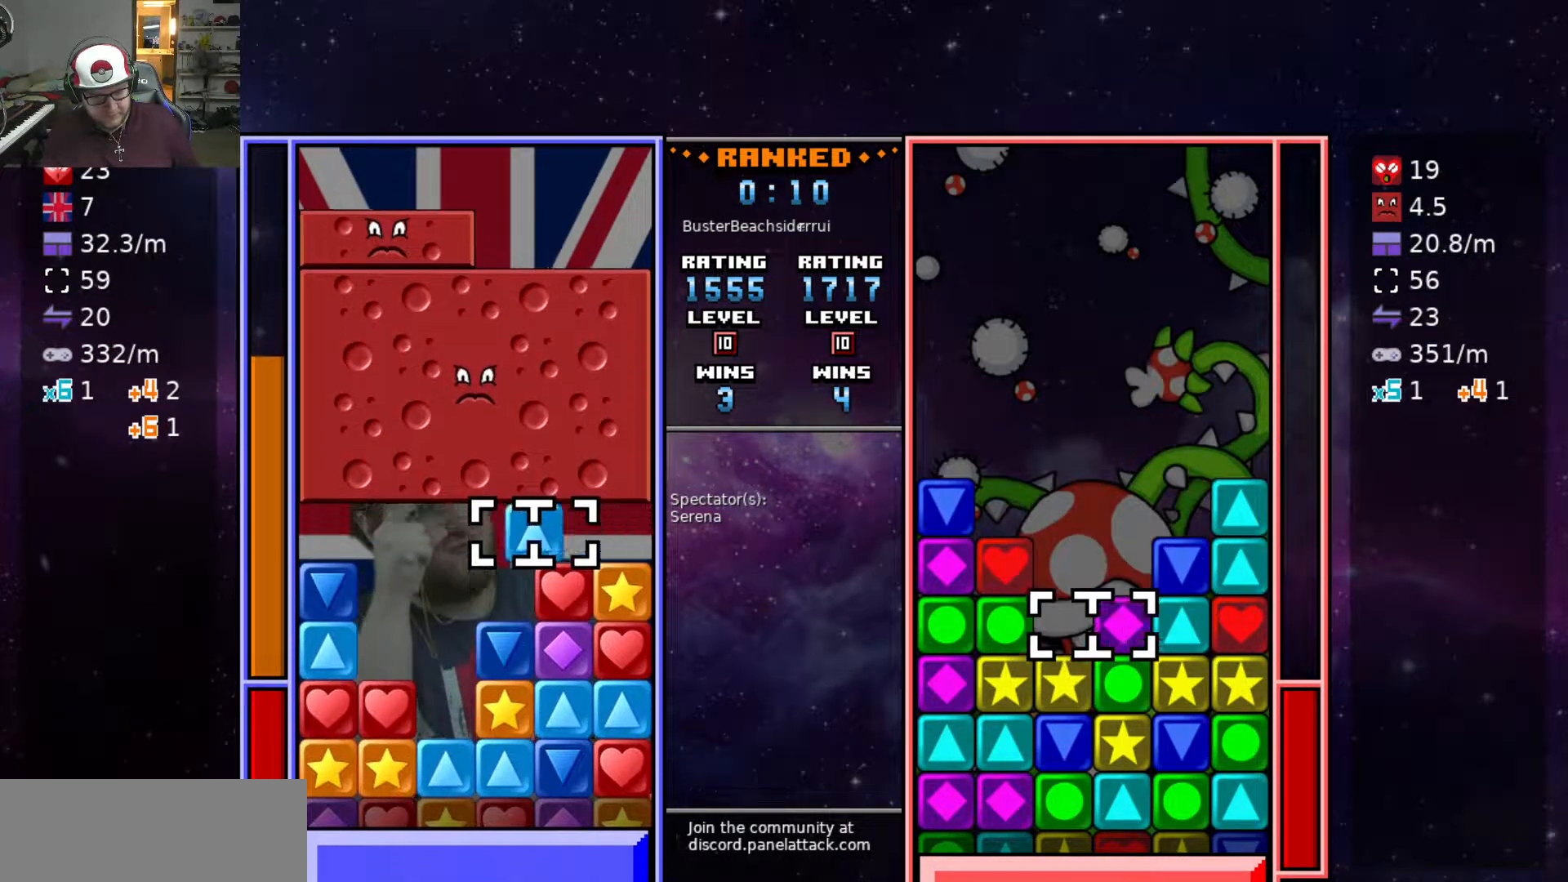
{"keys": ["s"], "events": [[17, "a", "up"], [100, "a", "down"], [100, "swap2", "up"], [200, "a", "up"], [333, "d", "down"], [433, "d", "up"], [483, "s", "down"]]}
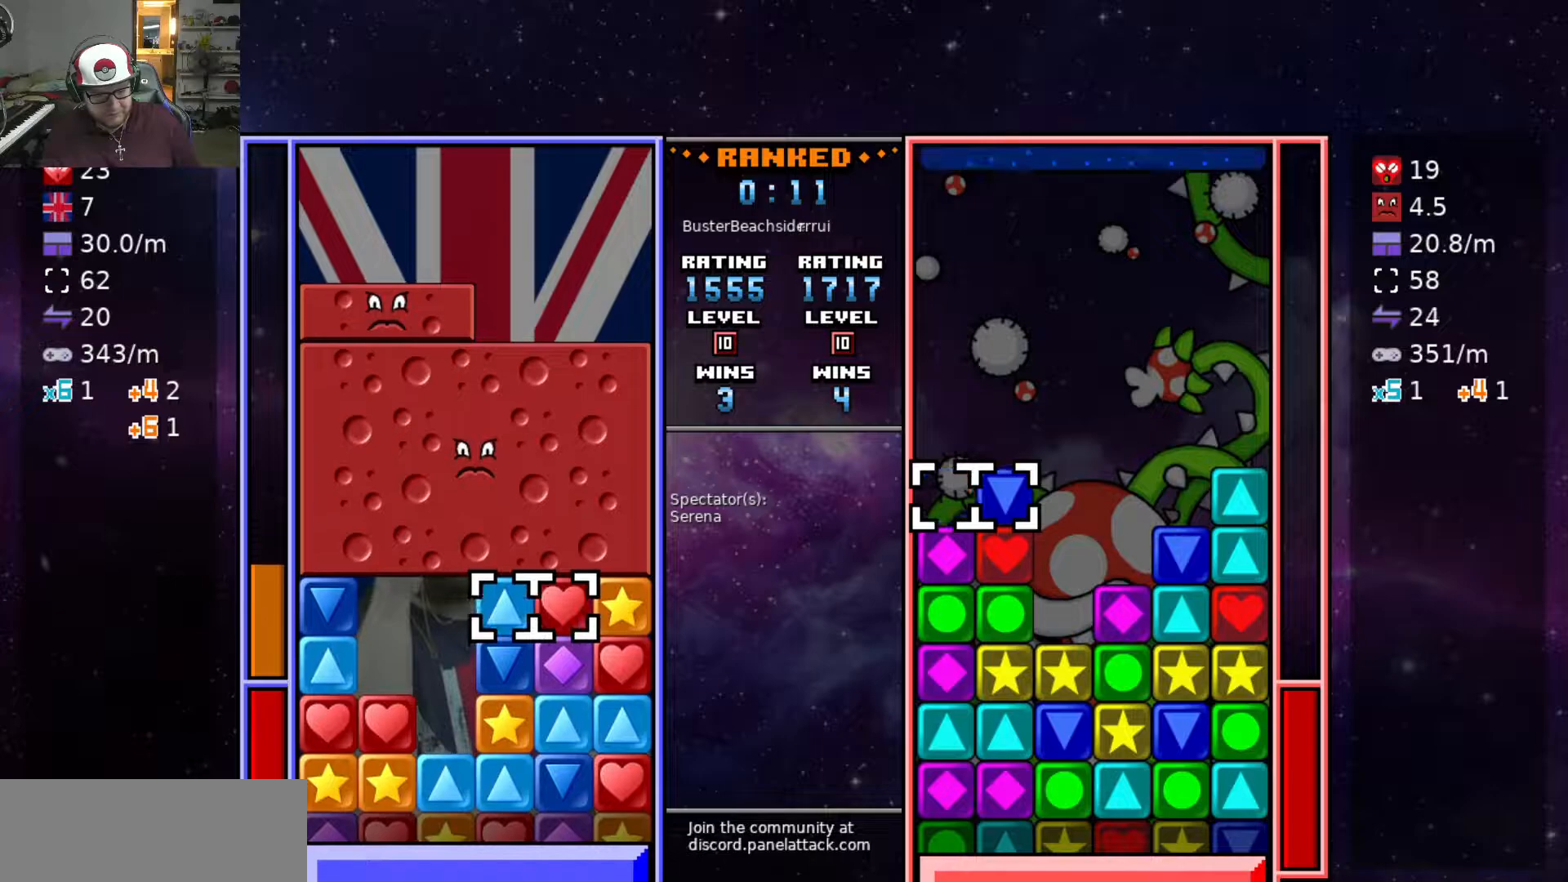
{"keys": ["s"], "events": [[67, "s", "up"], [67, "swap2", "down"], [167, "a", "down"], [167, "swap2", "up"], [200, "swap2", "down"], [250, "a", "up"], [300, "s", "down"], [300, "swap2", "up"], [350, "s", "up"], [450, "s", "down"]]}
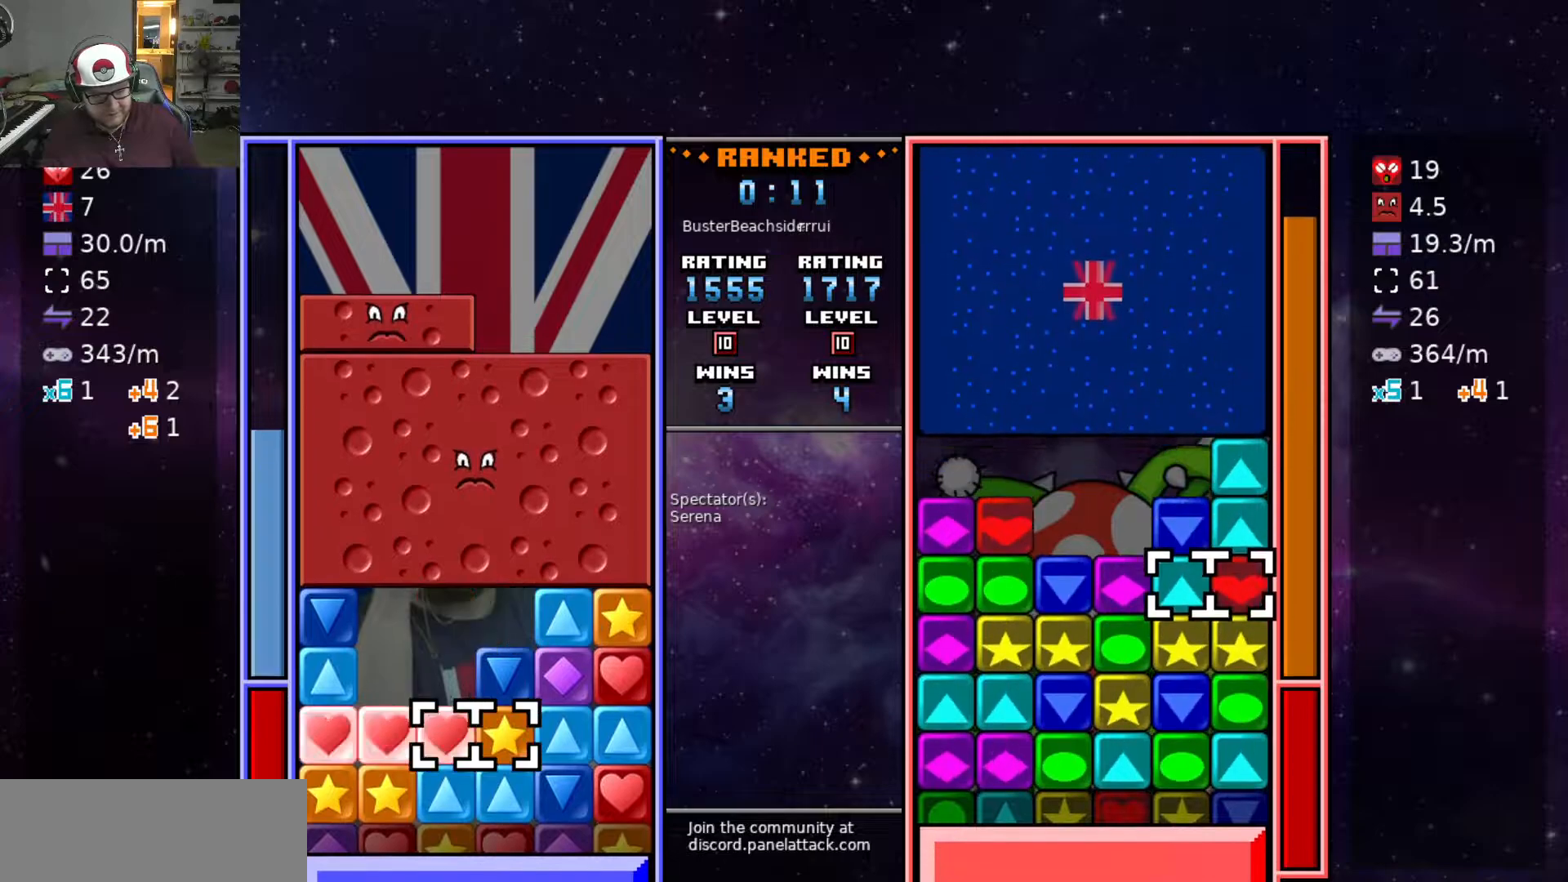
{"keys": ["w"], "events": [[33, "s", "up"], [33, "swap2", "down"], [83, "d", "down"], [83, "swap2", "up"], [183, "d", "up"], [183, "swap2", "down"], [233, "d", "down"], [283, "swap2", "up"], [367, "d", "up"], [500, "w", "down"]]}
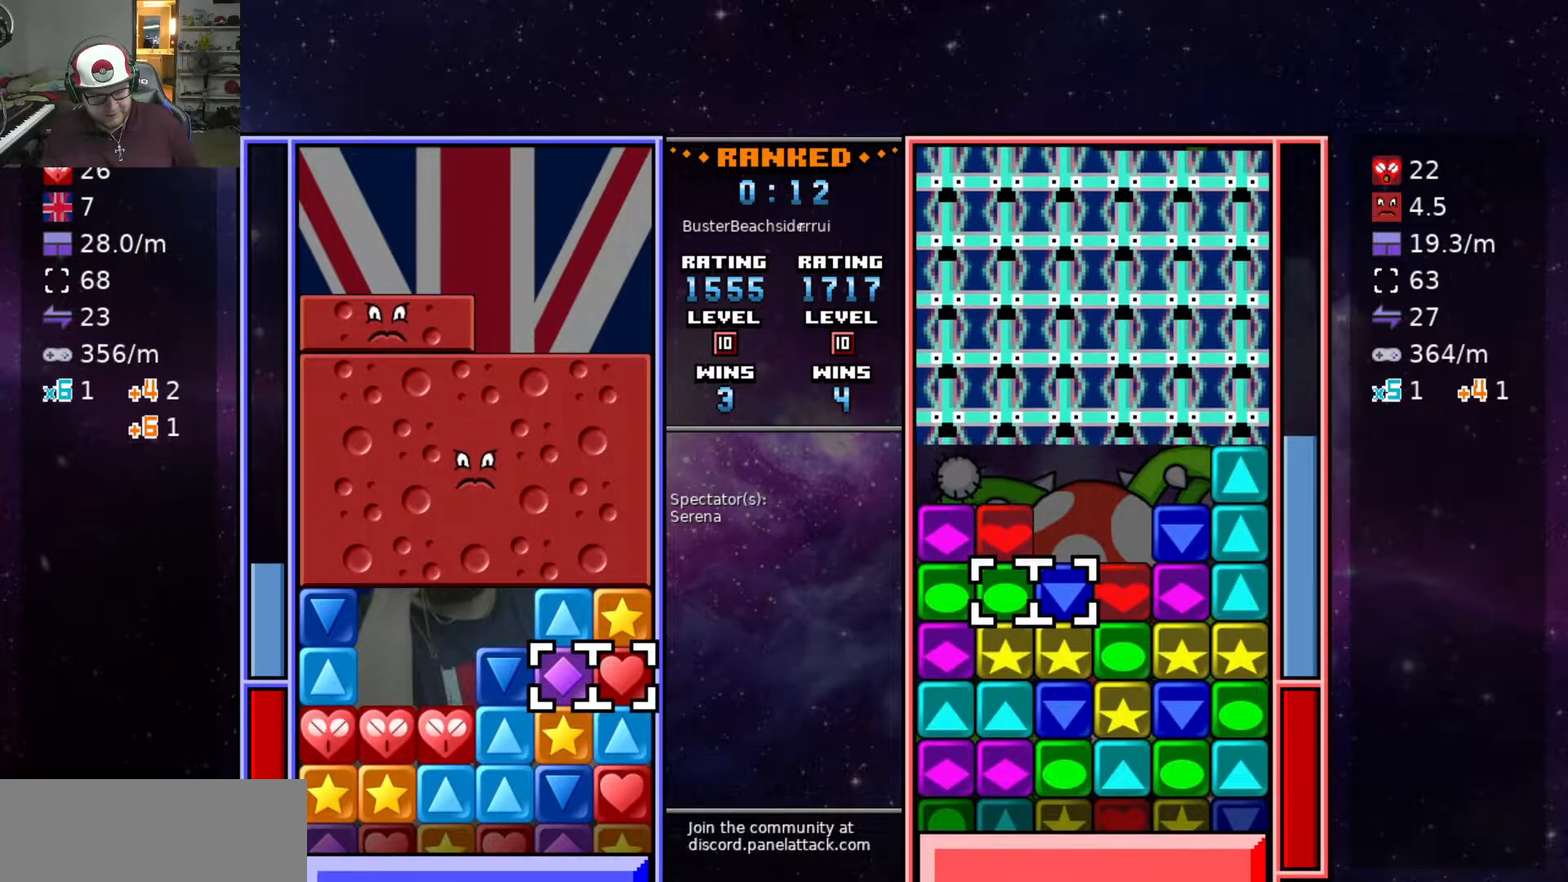
{"keys": ["d"], "events": [[100, "w", "up"], [150, "a", "down"], [200, "w", "down"], [233, "a", "up"], [333, "swap2", "down"], [333, "w", "up"], [433, "swap2", "up"], [483, "d", "down"]]}
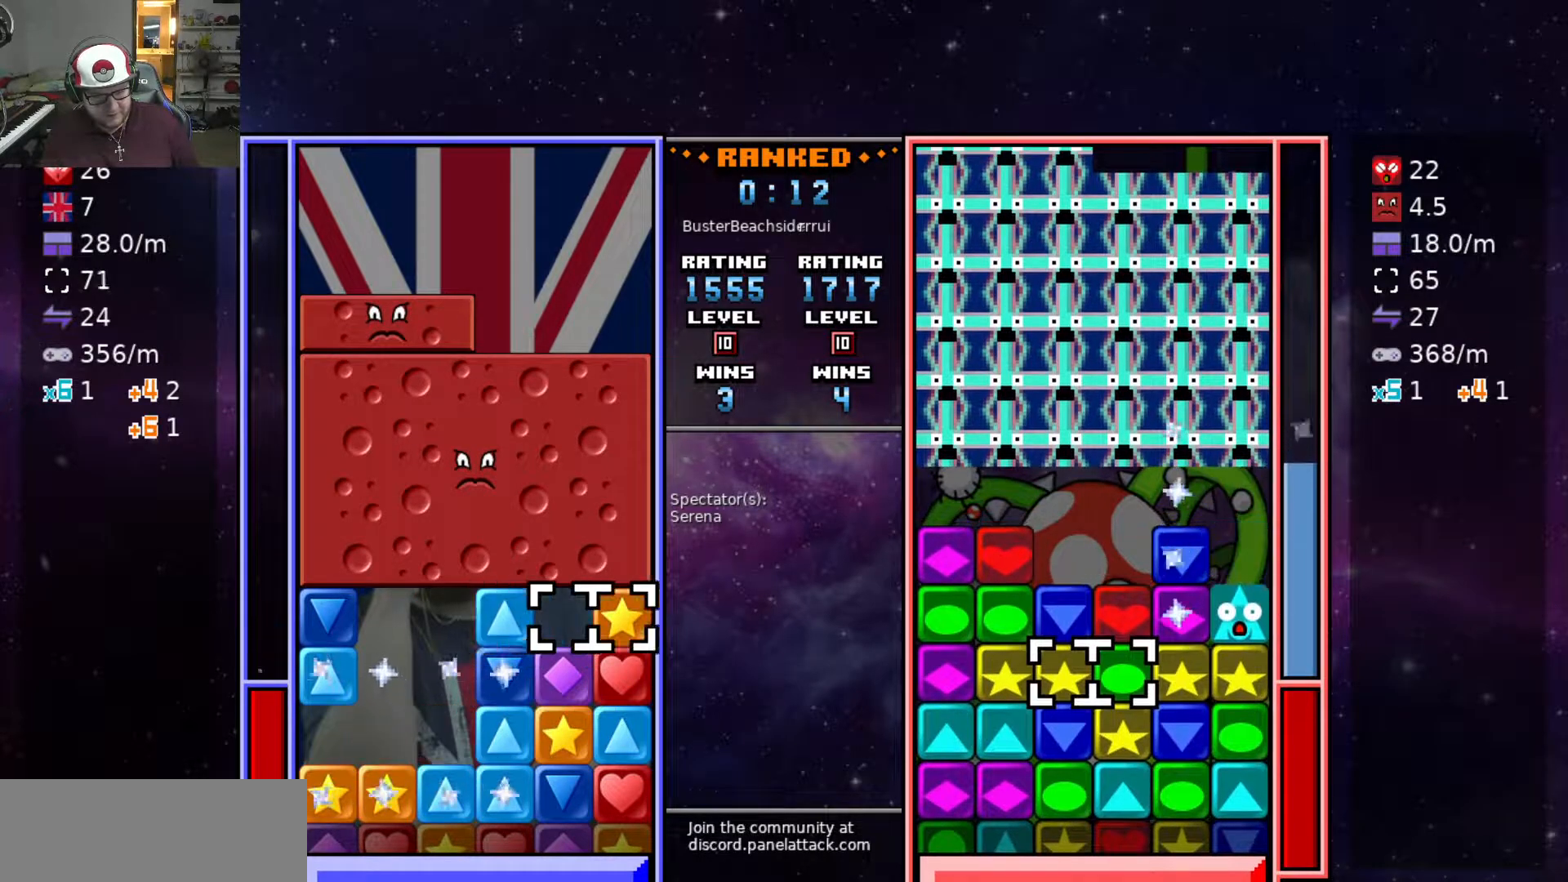
{"keys": ["d"], "events": [[67, "d", "up"], [117, "swap2", "down"], [167, "a", "down"], [217, "swap2", "up"], [267, "a", "up"], [300, "a", "down"], [300, "swap2", "down"], [350, "swap2", "up"], [400, "swap2", "down"], [450, "a", "up"], [450, "d", "down"], [500, "swap2", "up"]]}